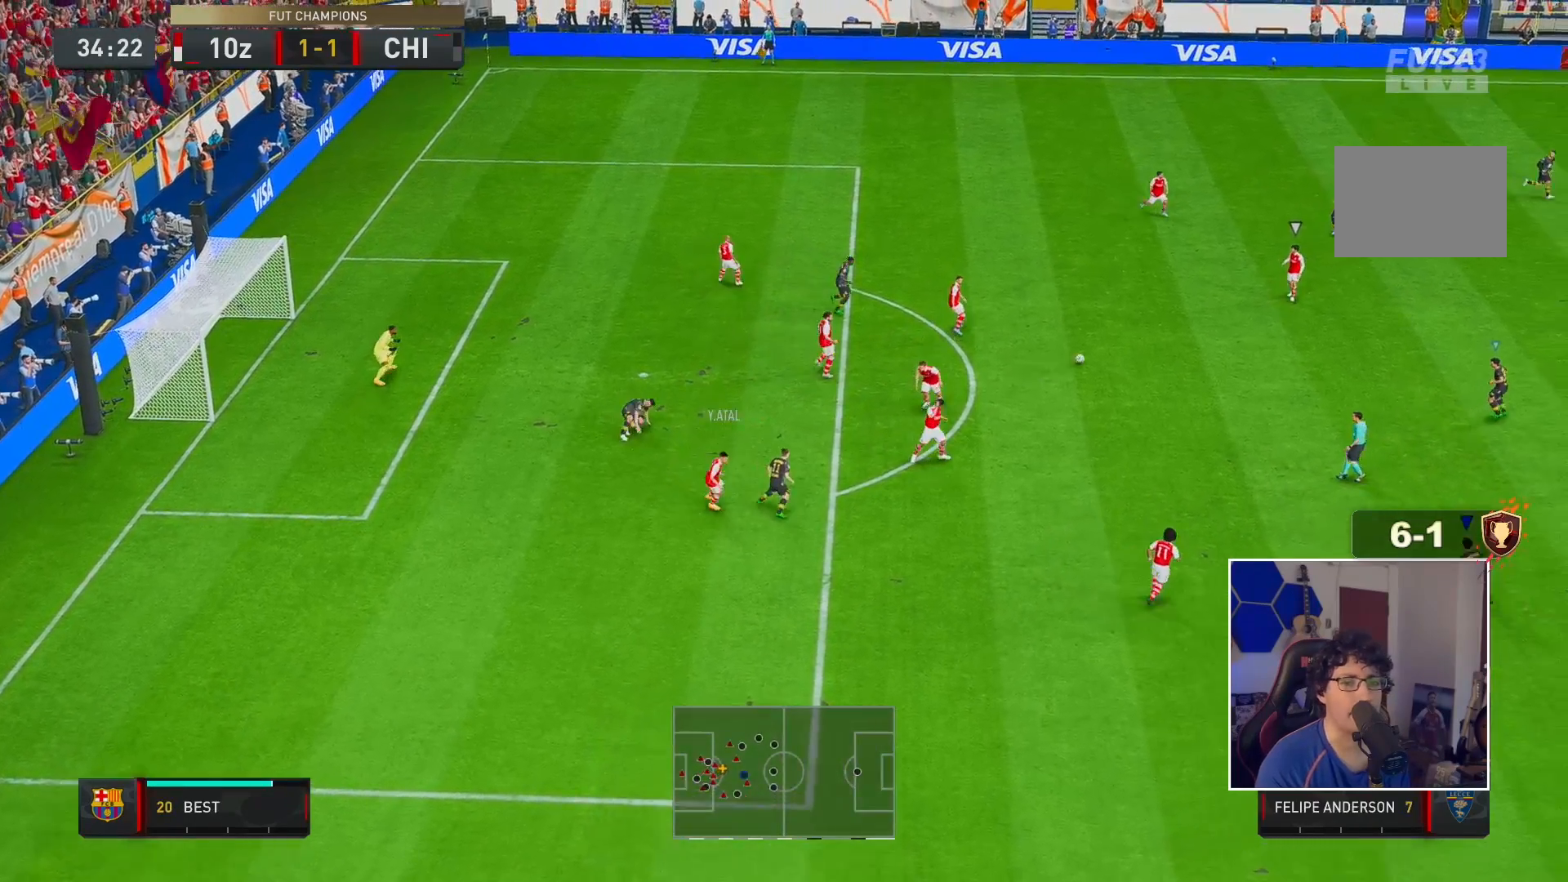
Gameplay with a controller (Xbox layout); each line is a JSON object with the inputs held at the frame after it. "events" lists button and stick changes between this image and that frame as [ms after this image, input, new state], when the widget could be followed in between. Not read: L3 R3.
{"buttons": ["L2", "R2"], "left_stick": "up-left", "right_stick": "center"}
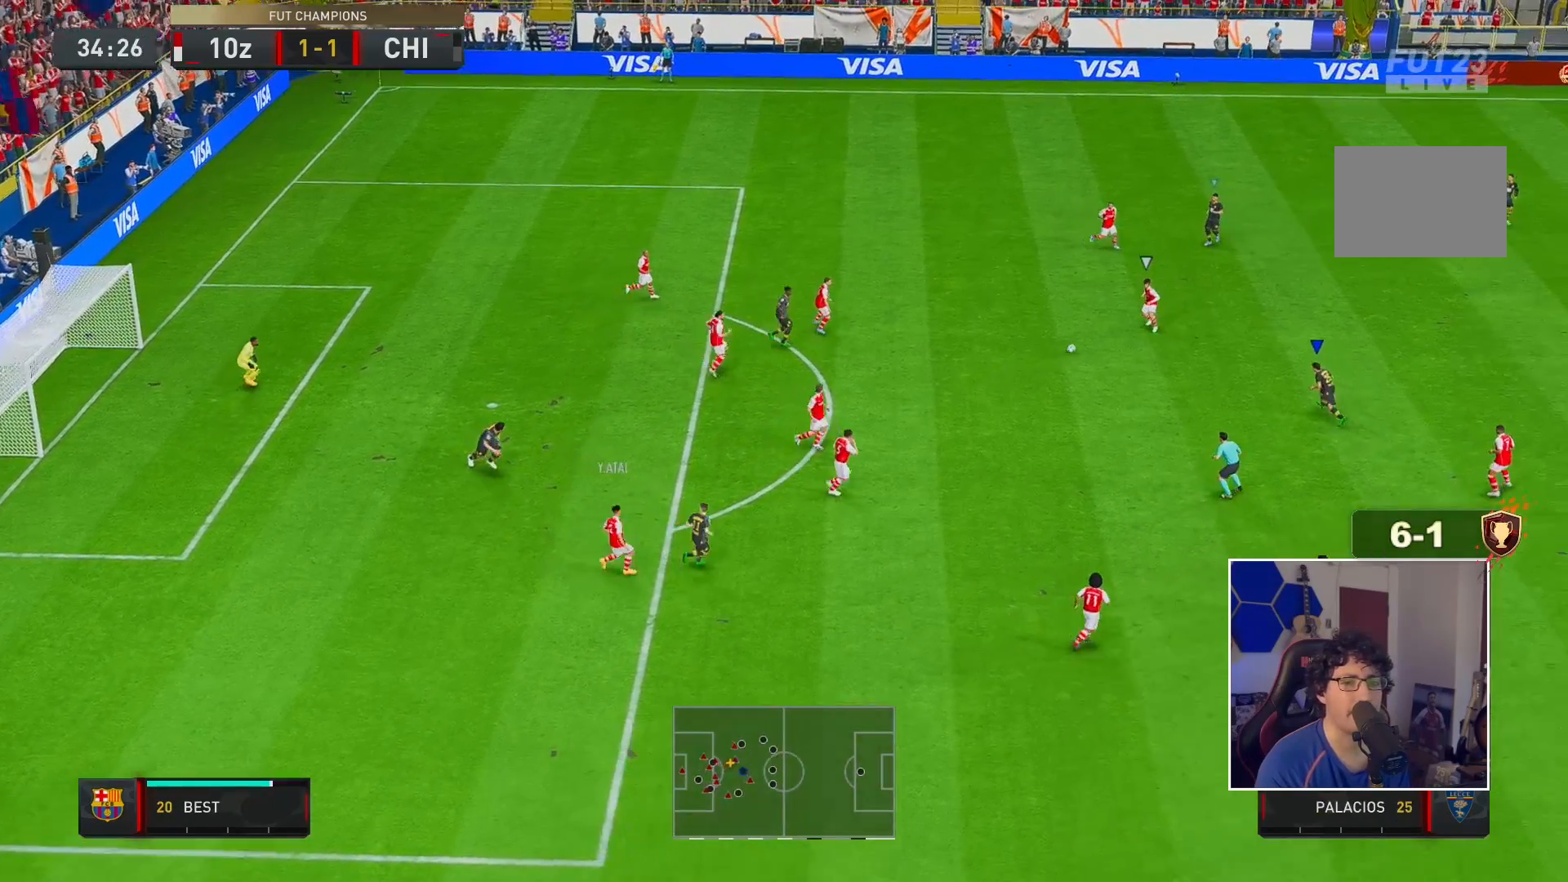
{"buttons": ["L2", "R2"], "left_stick": "up", "right_stick": "down", "events": [[50, "L2", "up"], [167, "R1", "down"], [167, "left_stick", "up"], [433, "R1", "up"], [450, "L2", "down"], [483, "right_stick", "down"]]}
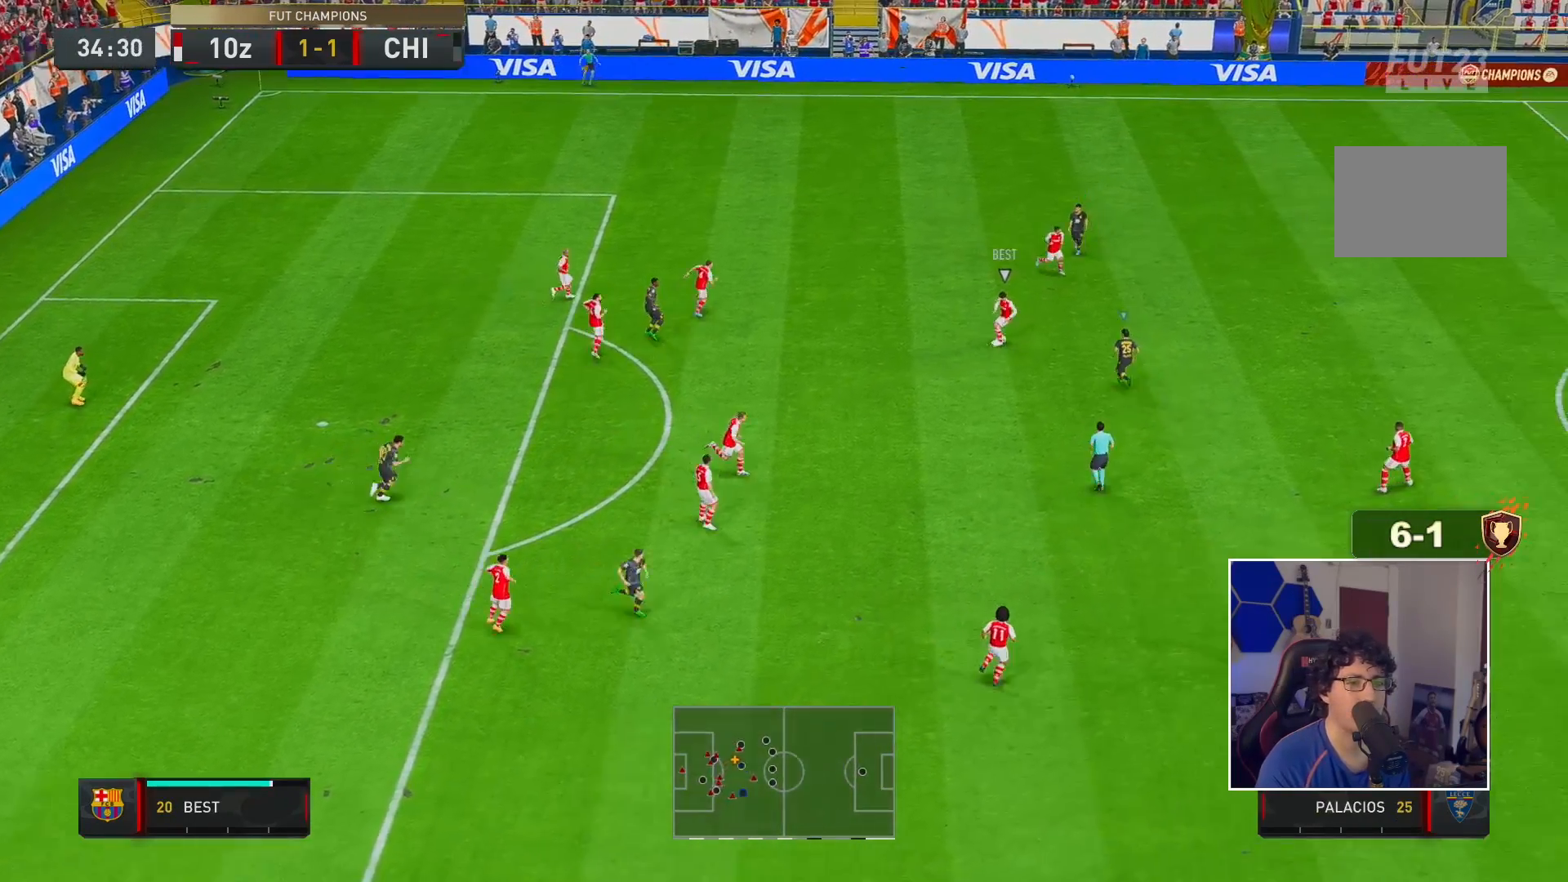
{"buttons": ["R1", "R2"], "left_stick": "up", "right_stick": "center", "events": [[167, "R1", "down"], [167, "right_stick", "center"], [200, "left_stick", "up-left"], [483, "left_stick", "up"], [500, "L2", "up"]]}
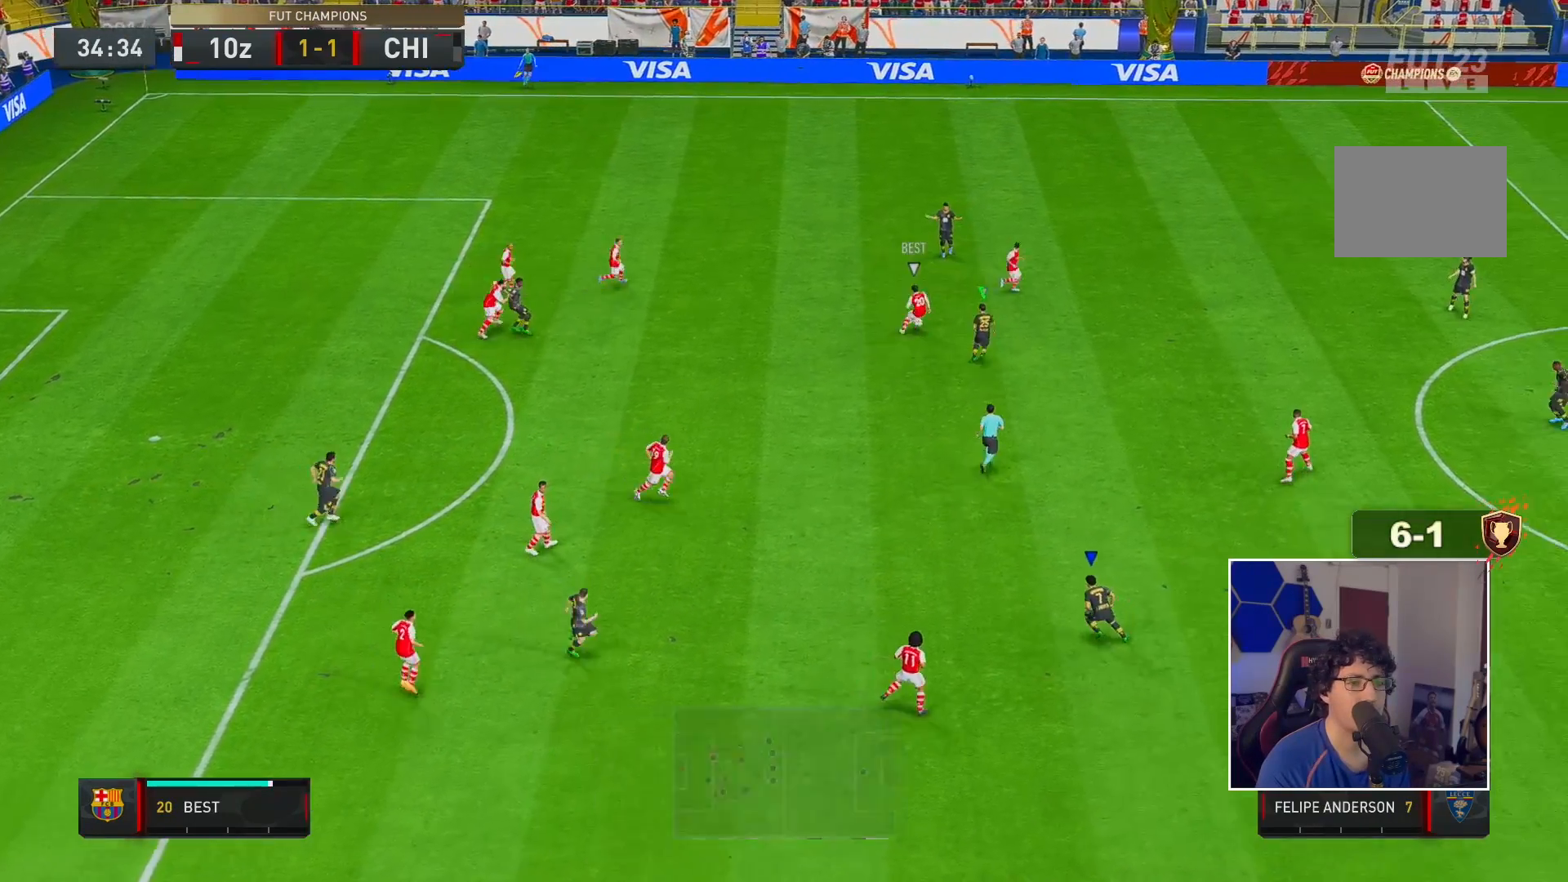
{"buttons": ["L2", "R1", "R2"], "left_stick": "right", "right_stick": "center", "events": [[250, "left_stick", "up-right"], [367, "L2", "down"], [450, "left_stick", "right"]]}
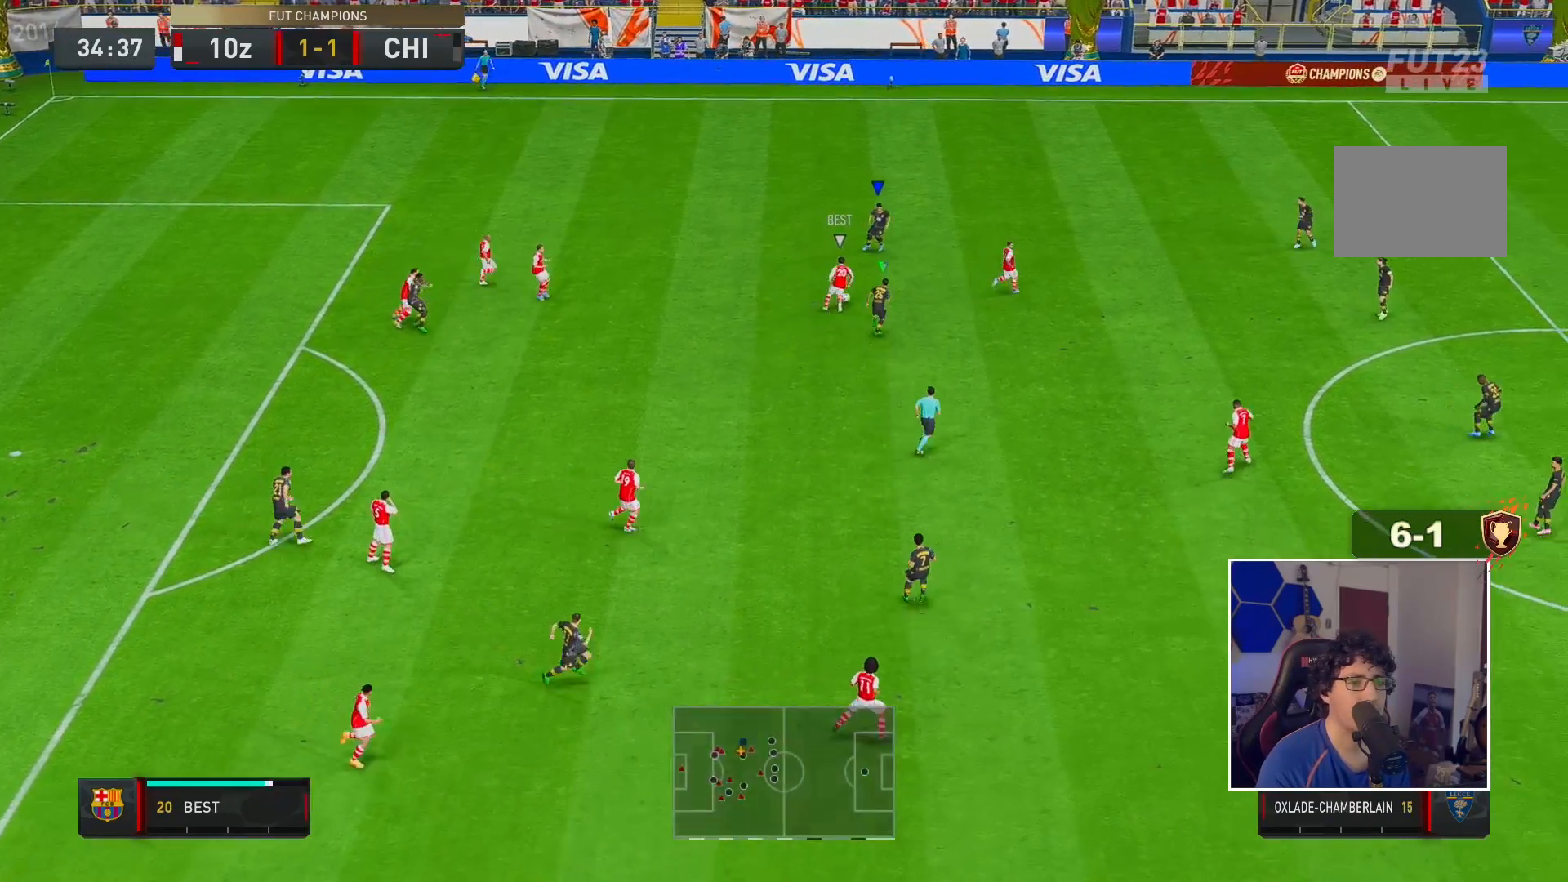
{"buttons": ["R2"], "left_stick": "down-right", "right_stick": "center", "events": [[250, "R1", "up"], [317, "L2", "up"], [450, "left_stick", "down-right"]]}
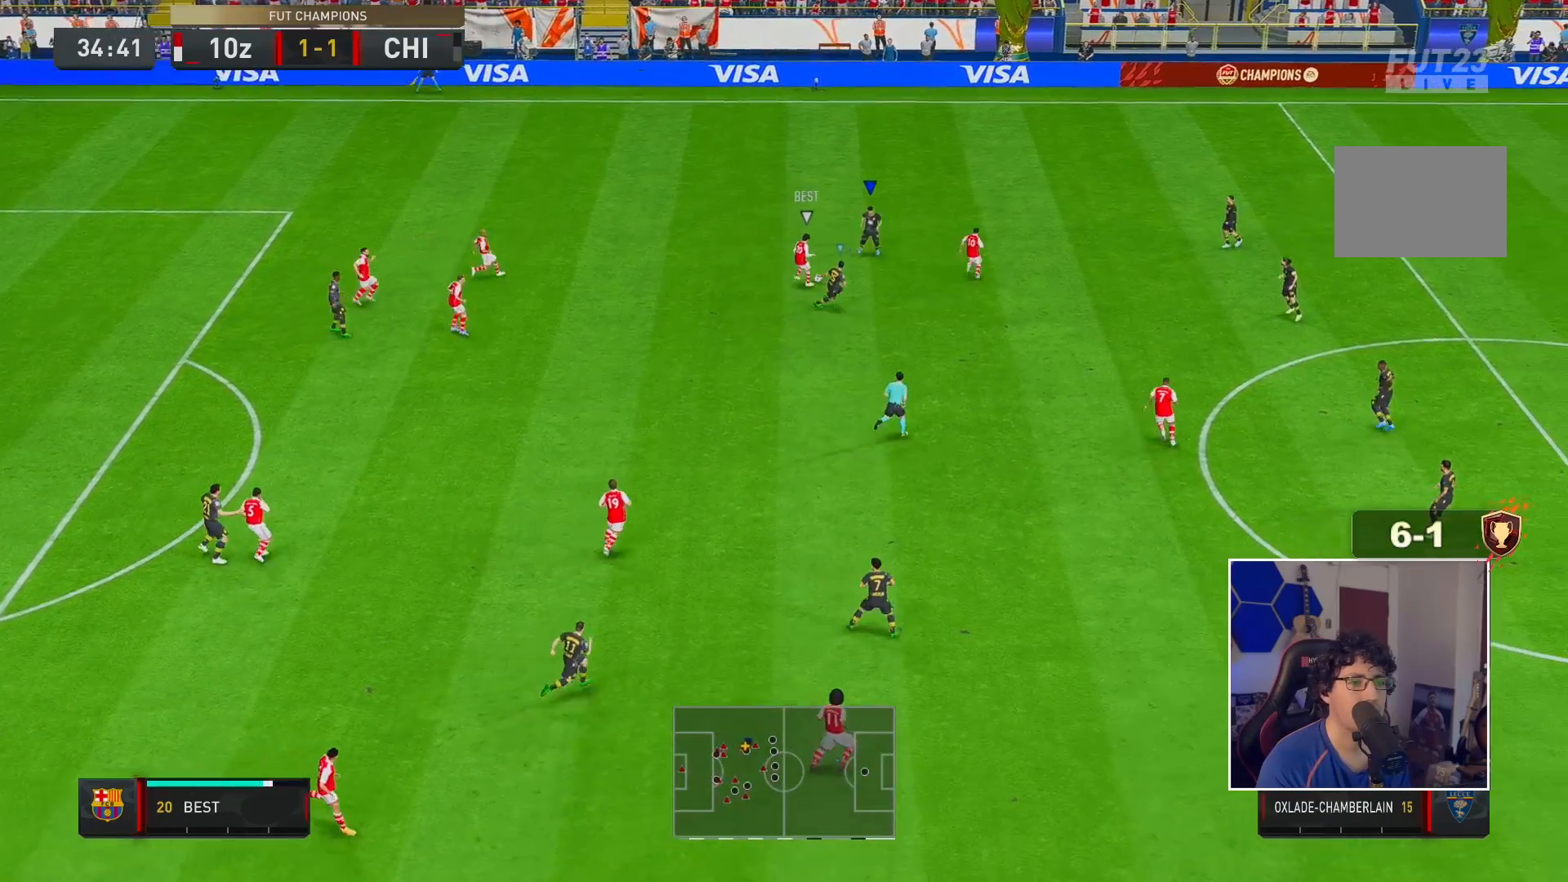
{"buttons": ["R1", "R2"], "left_stick": "down-right", "right_stick": "center", "events": [[317, "R1", "down"]]}
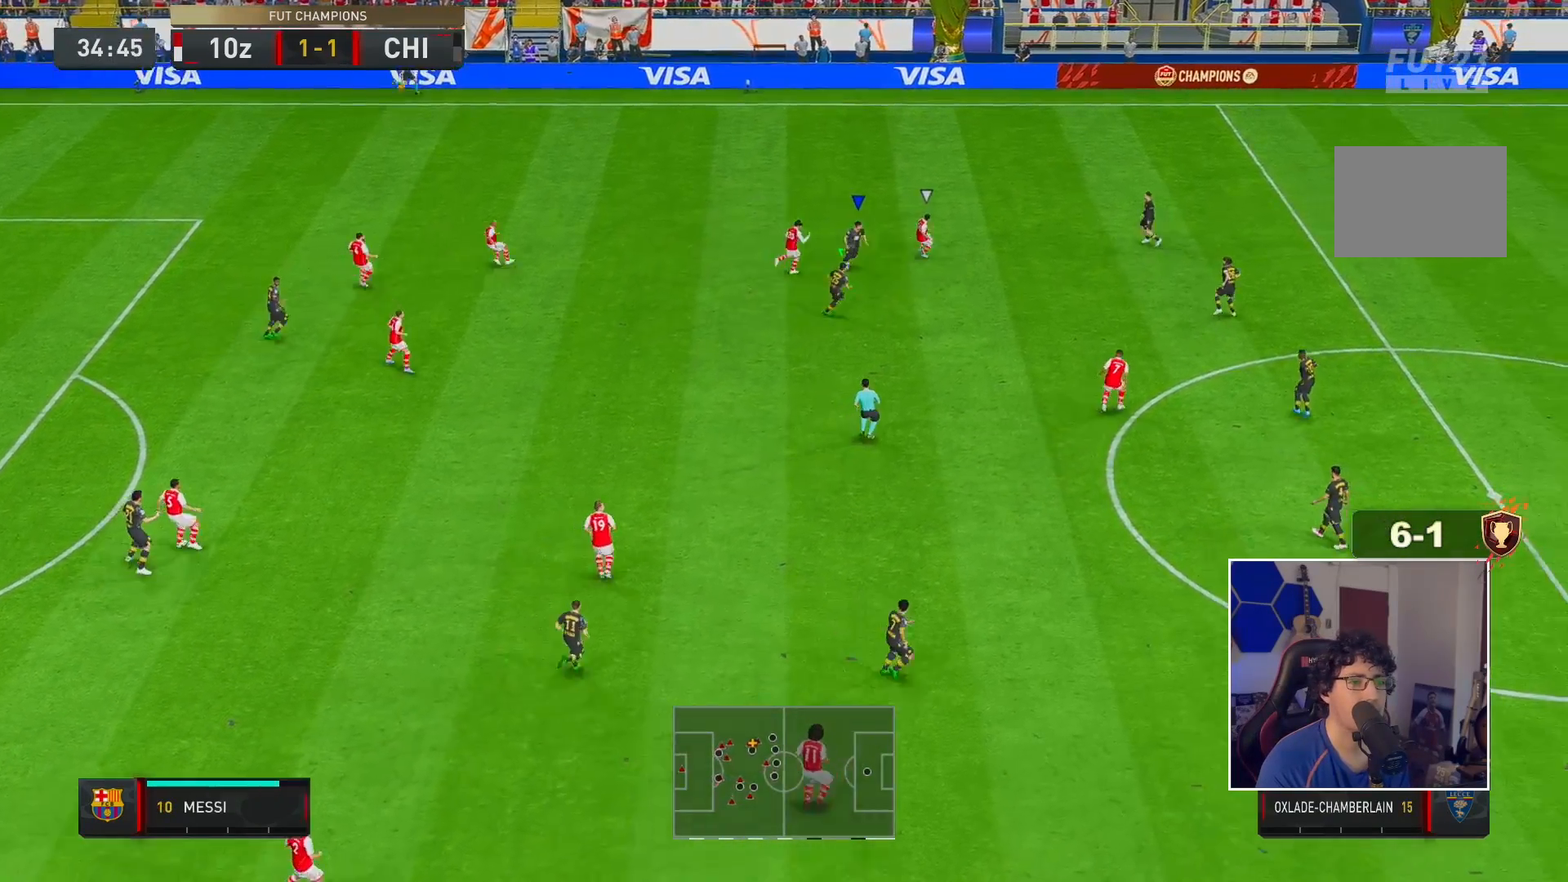
{"buttons": ["R2"], "left_stick": "down-left", "right_stick": "center", "events": [[67, "left_stick", "down"], [100, "R1", "up"], [133, "A", "down"], [283, "A", "up"], [467, "left_stick", "down-left"]]}
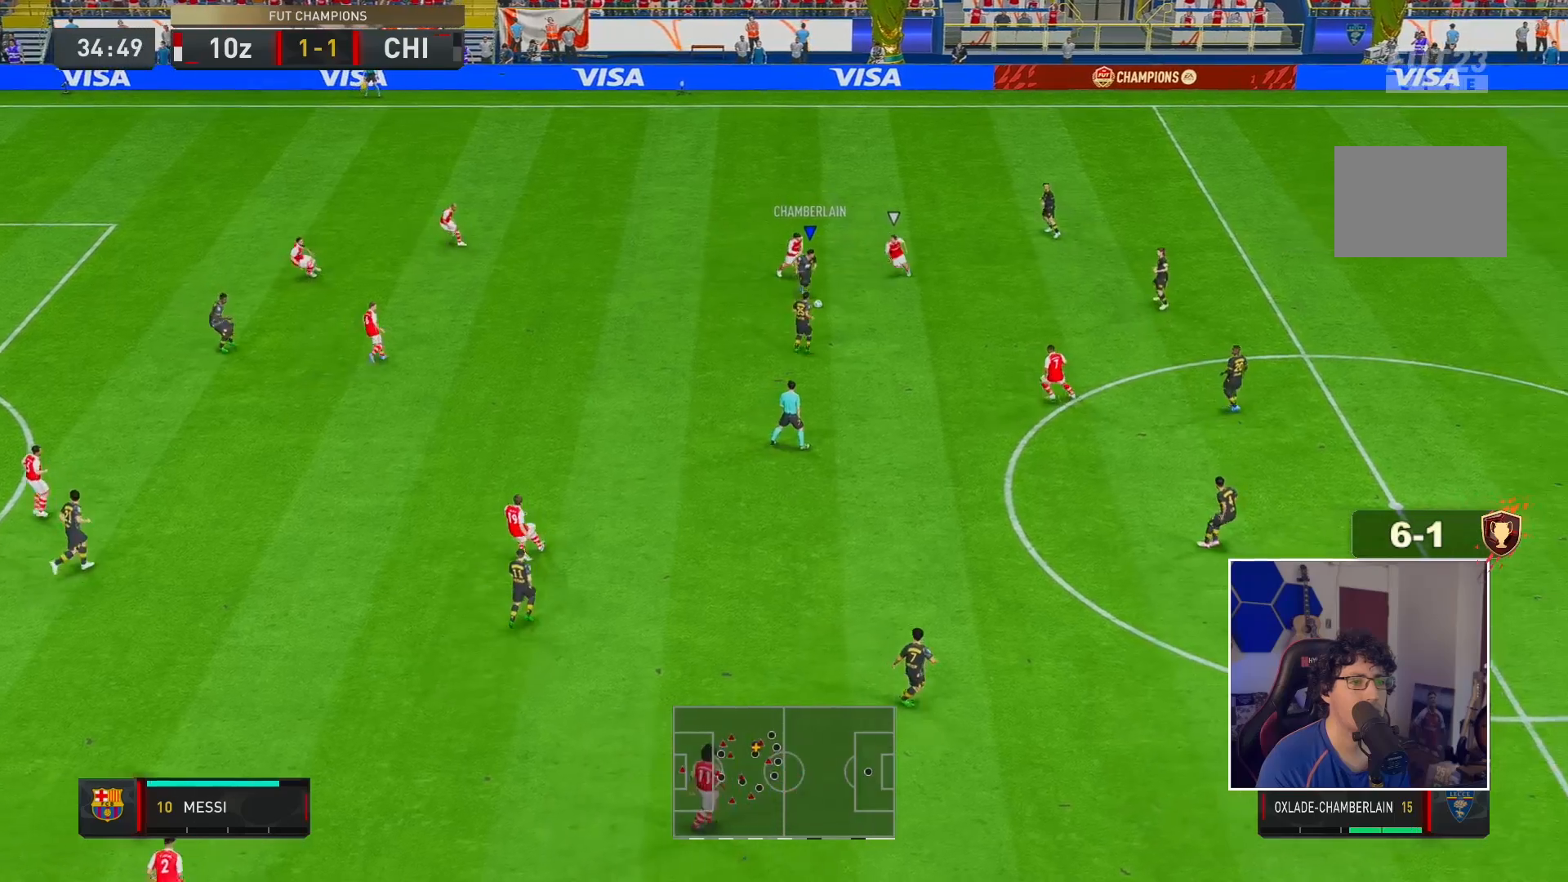
{"buttons": ["R2"], "left_stick": "down", "right_stick": "center", "events": [[300, "left_stick", "down"]]}
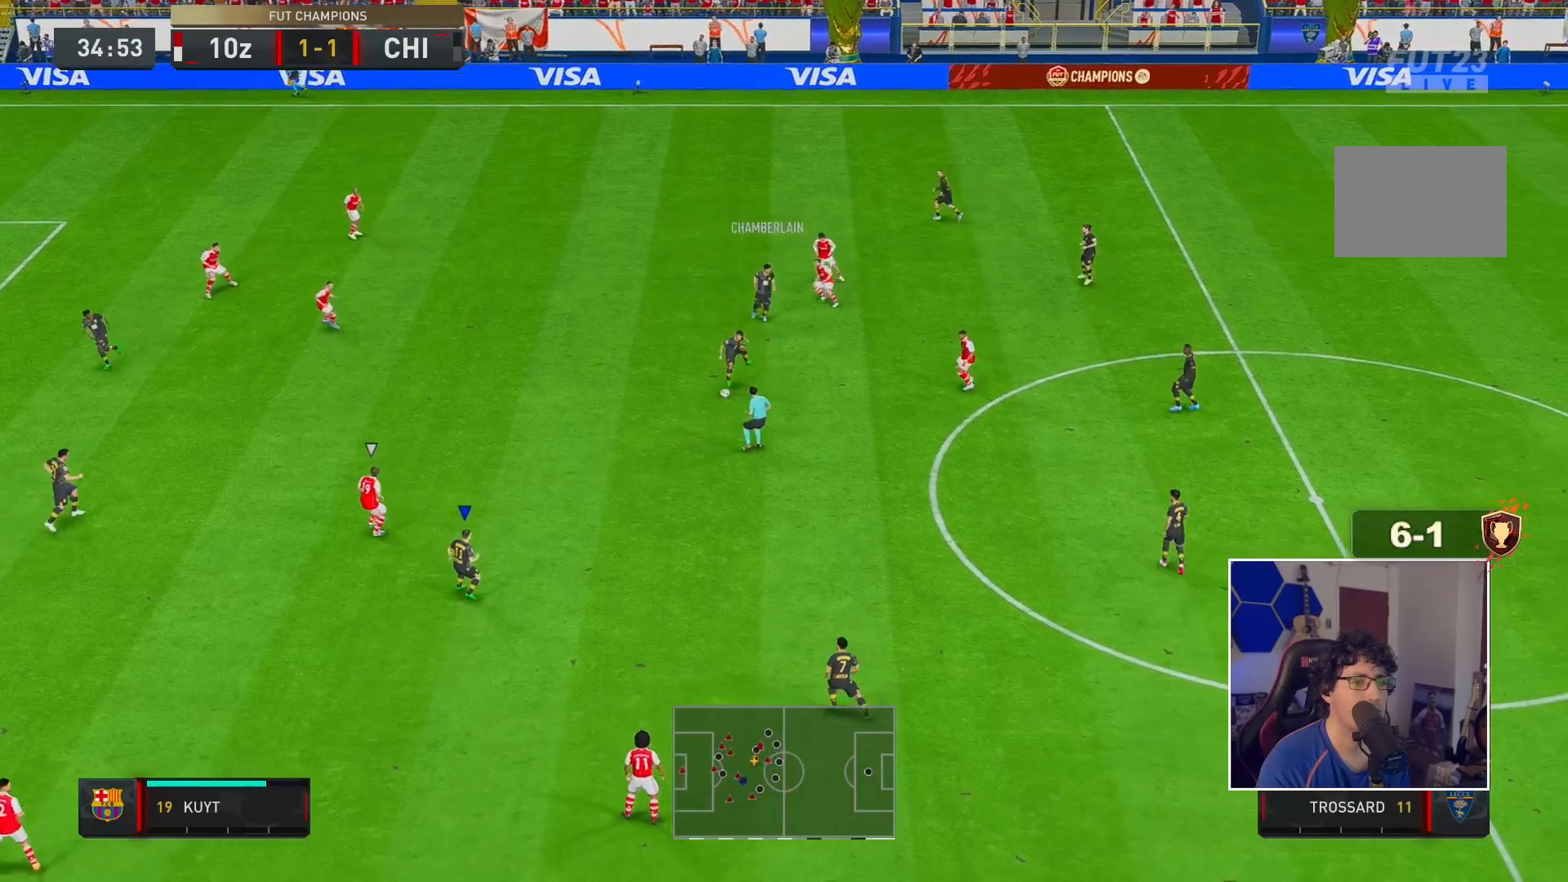
{"buttons": [], "left_stick": "down-left", "right_stick": "center", "events": [[150, "R2", "up"], [250, "left_stick", "down-left"]]}
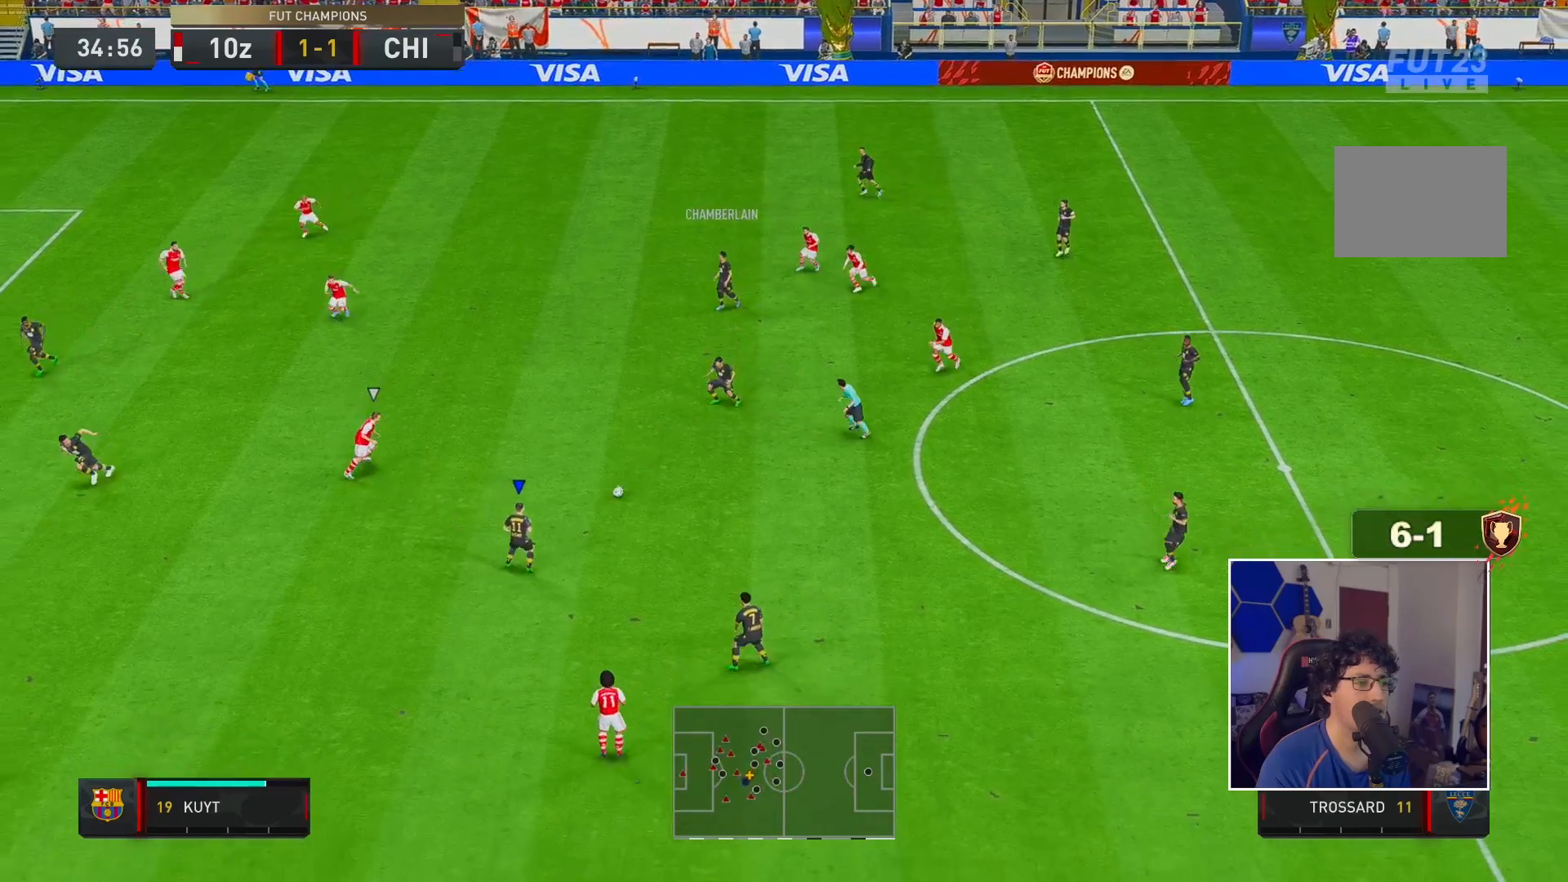
{"buttons": ["A", "R1"], "left_stick": "left", "right_stick": "center", "events": [[417, "left_stick", "left"], [483, "R1", "down"], [500, "A", "down"]]}
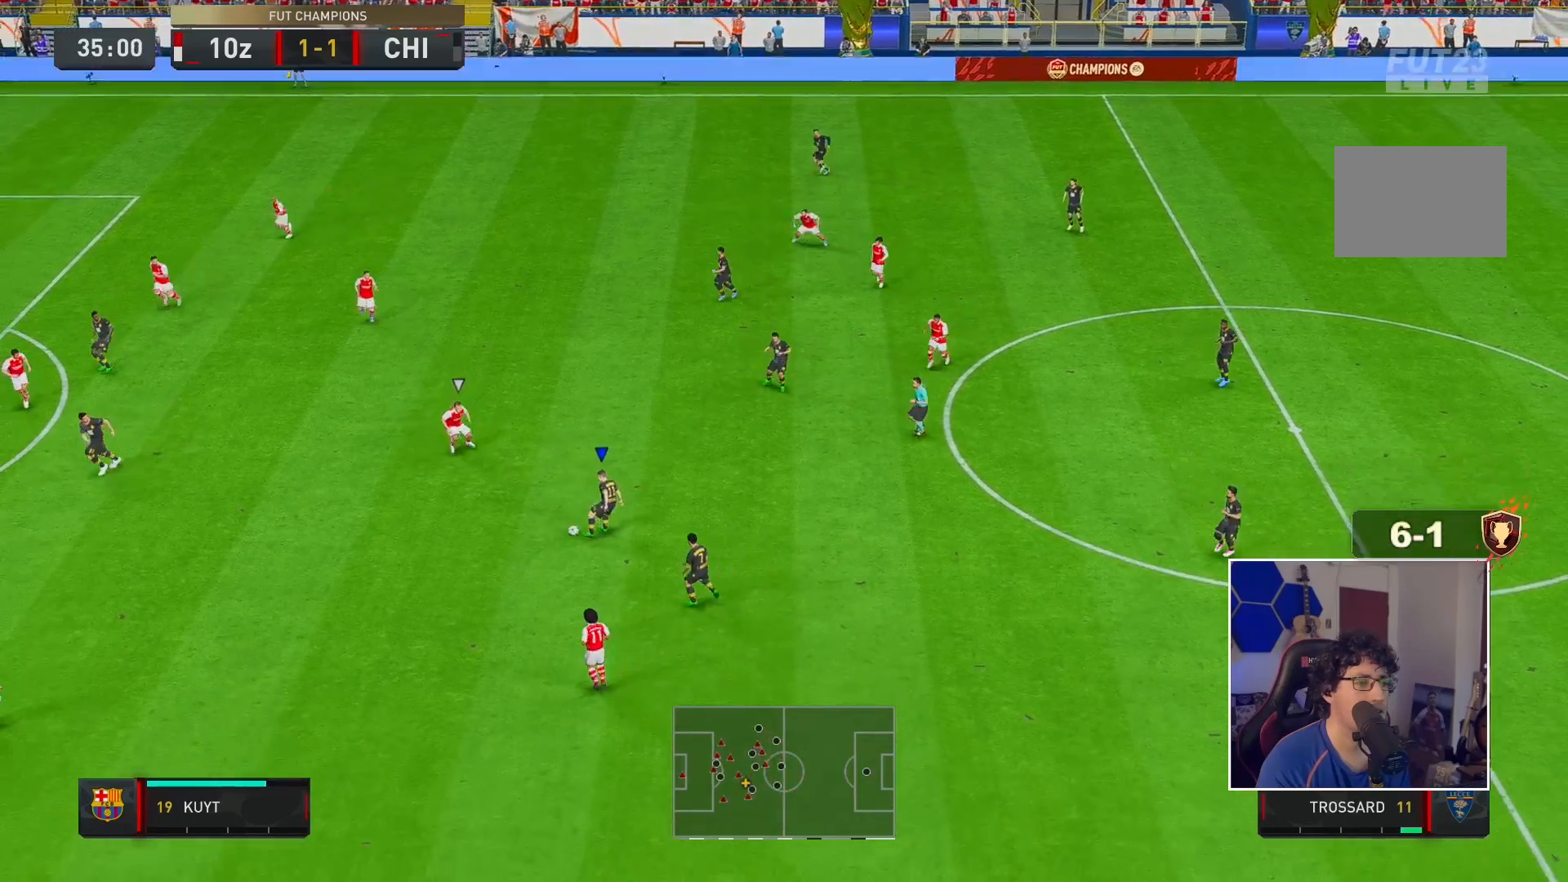
{"buttons": ["R2"], "left_stick": "down-left", "right_stick": "center", "events": [[117, "A", "up"], [117, "R1", "up"], [233, "R2", "down"], [467, "left_stick", "down-left"]]}
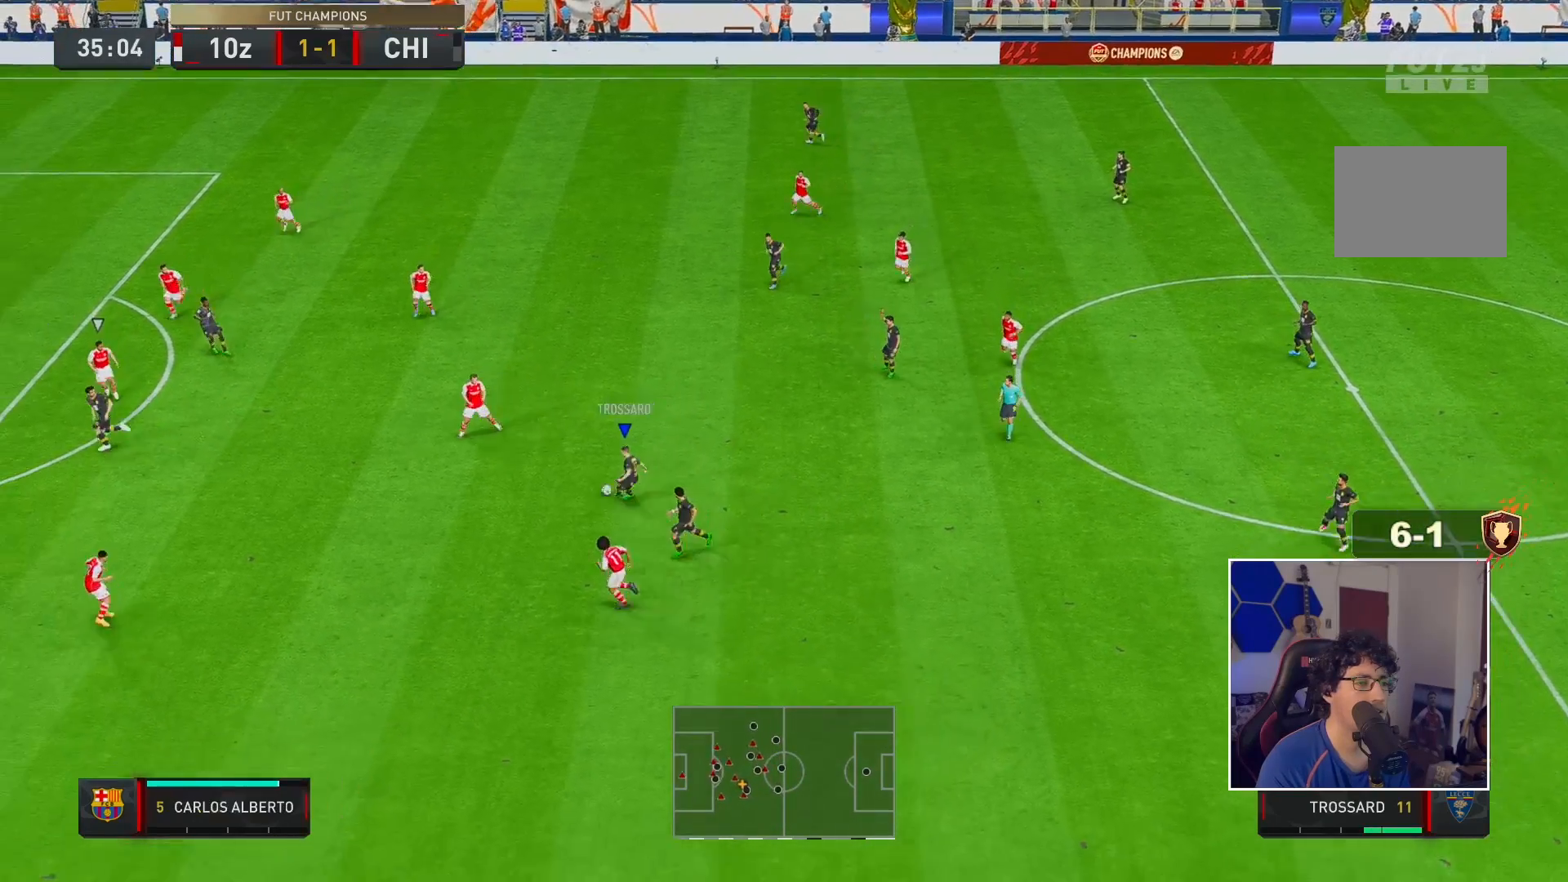
{"buttons": [], "left_stick": "down-left", "right_stick": "center", "events": [[333, "R2", "up"]]}
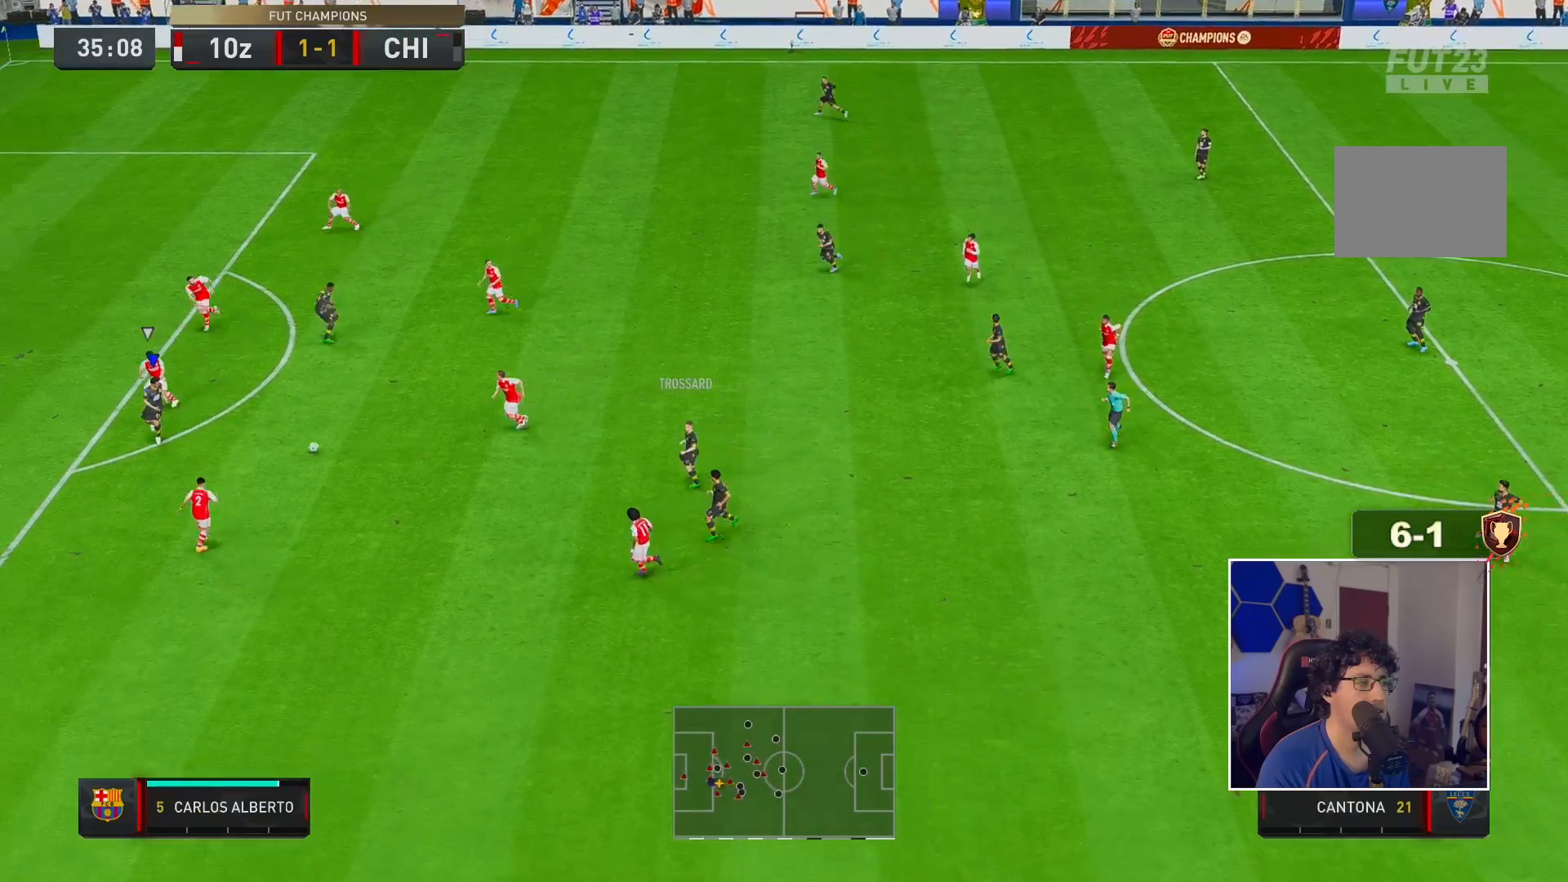
{"buttons": [], "left_stick": "down", "right_stick": "center", "events": [[400, "left_stick", "down"]]}
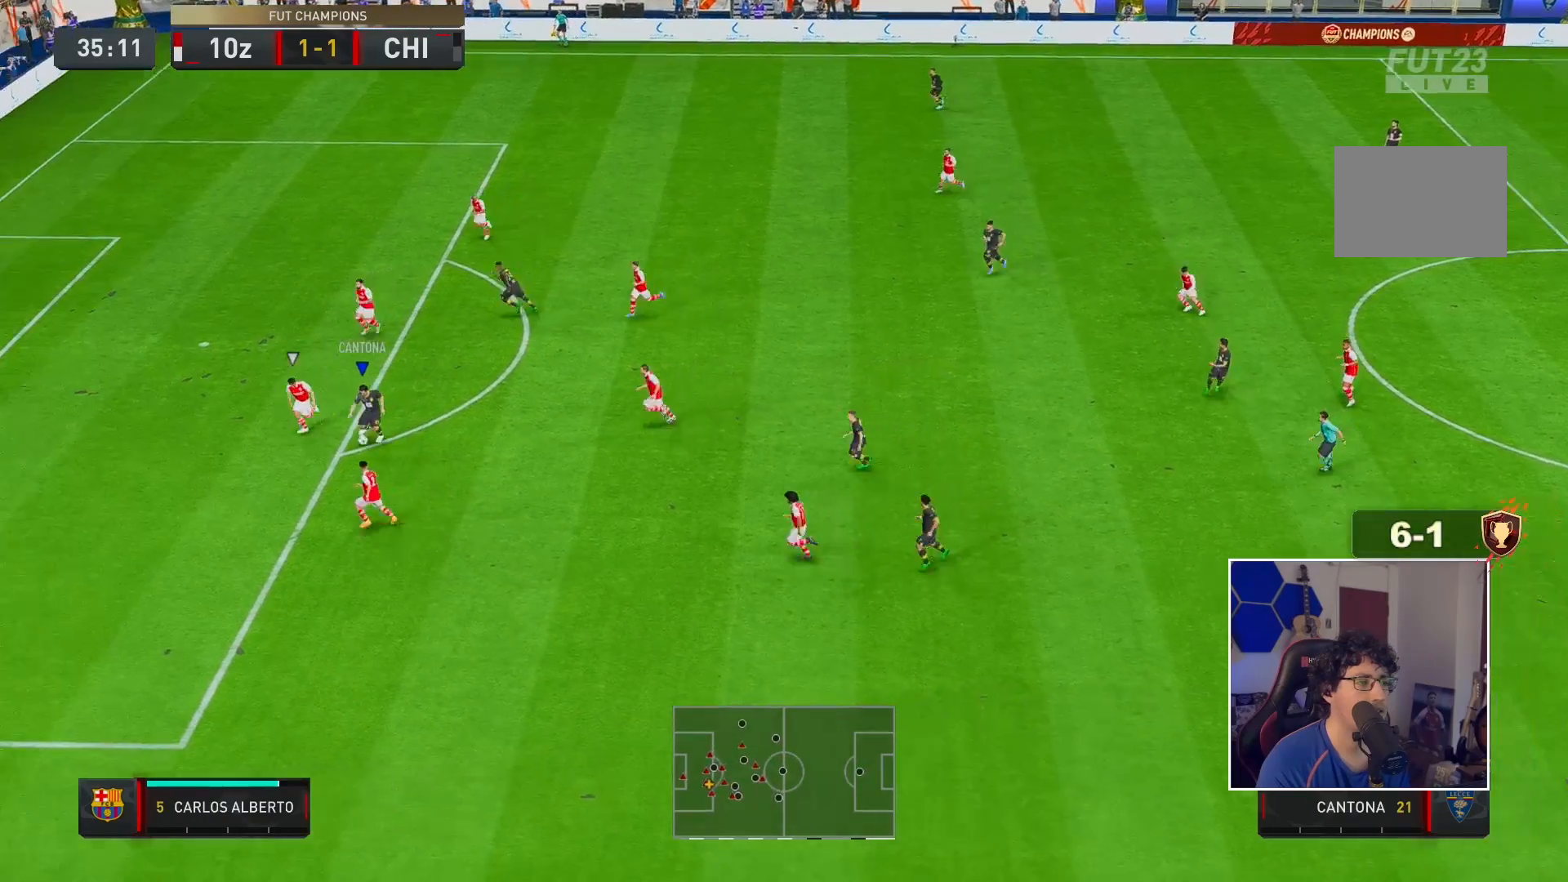
{"buttons": [], "left_stick": "left", "right_stick": "down", "events": [[233, "left_stick", "down-left"], [350, "right_stick", "down-right"], [367, "left_stick", "left"], [500, "right_stick", "down"]]}
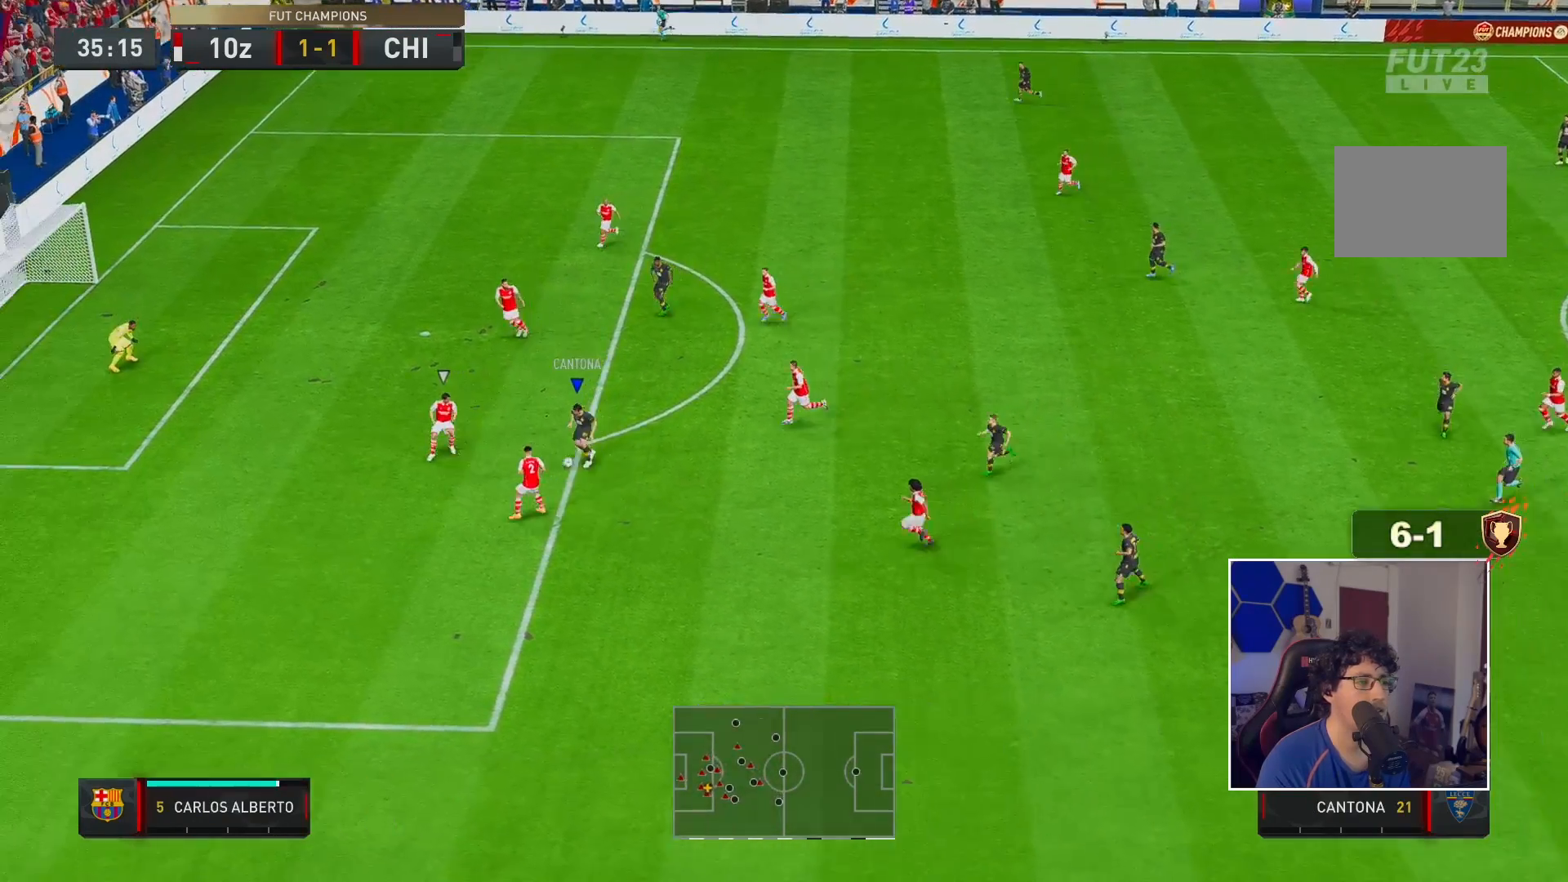
{"buttons": ["X"], "left_stick": "up-left", "right_stick": "center", "events": [[133, "right_stick", "center"], [383, "left_stick", "up-left"], [400, "X", "down"]]}
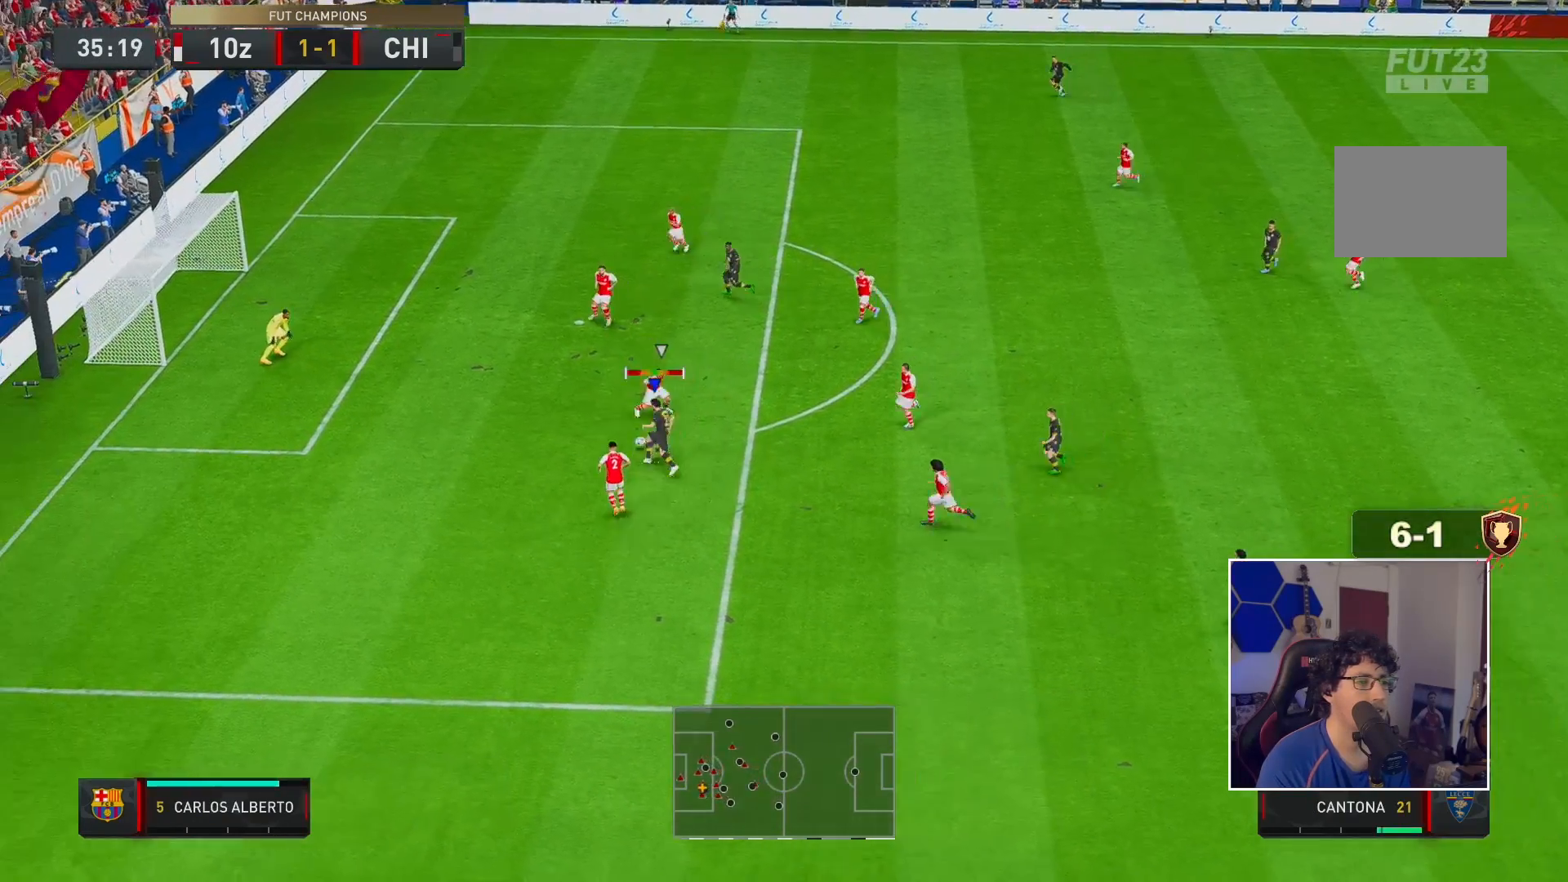
{"buttons": [], "left_stick": "up-left", "right_stick": "center", "events": [[67, "X", "up"]]}
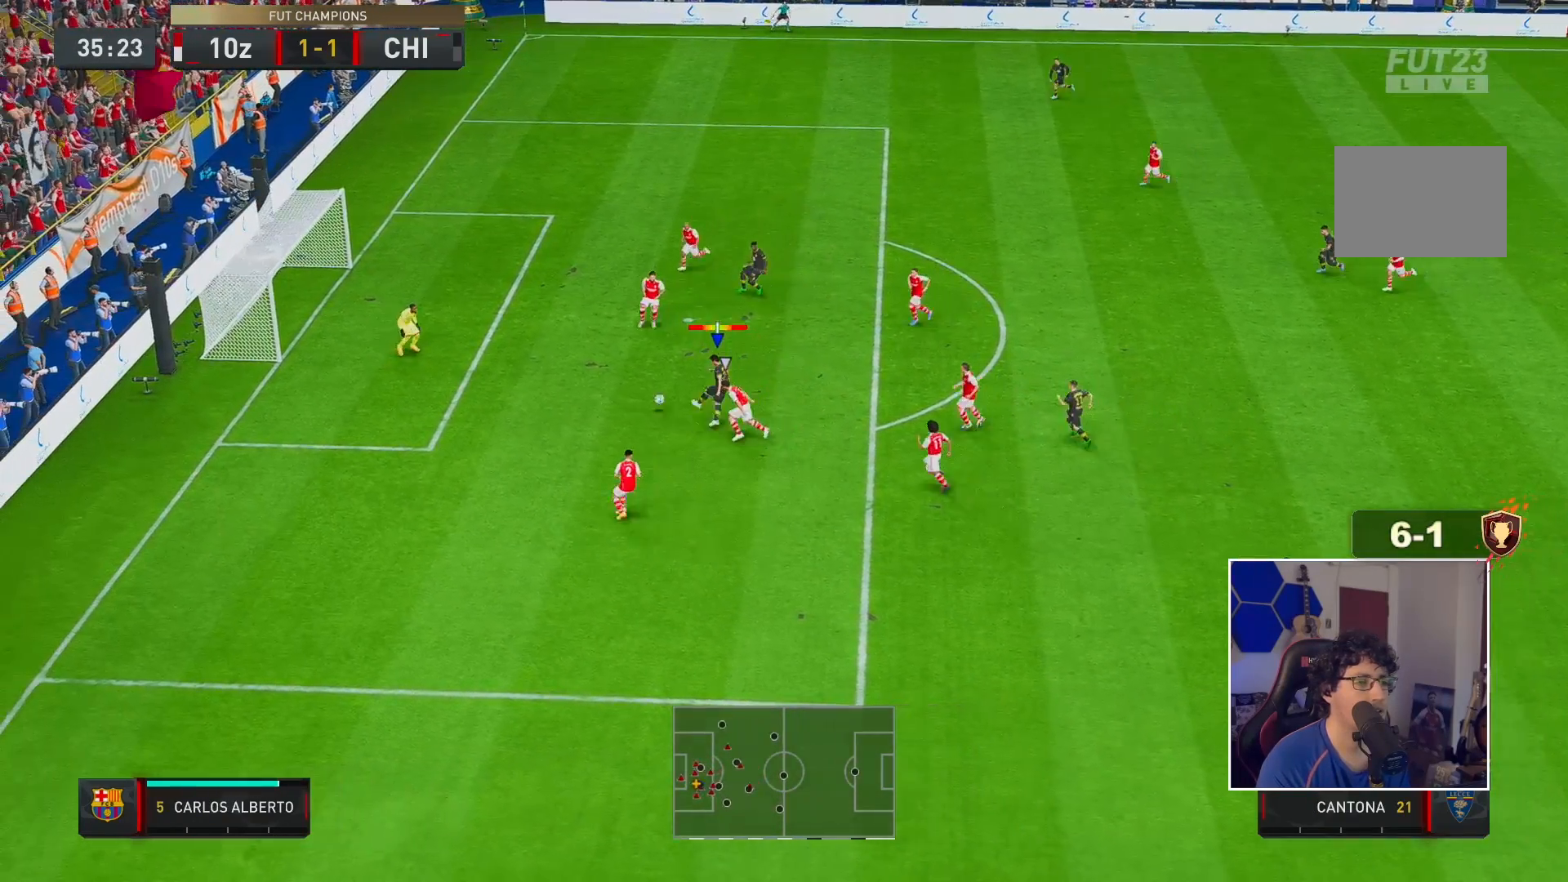
{"buttons": [], "left_stick": "up-left", "right_stick": "center", "events": []}
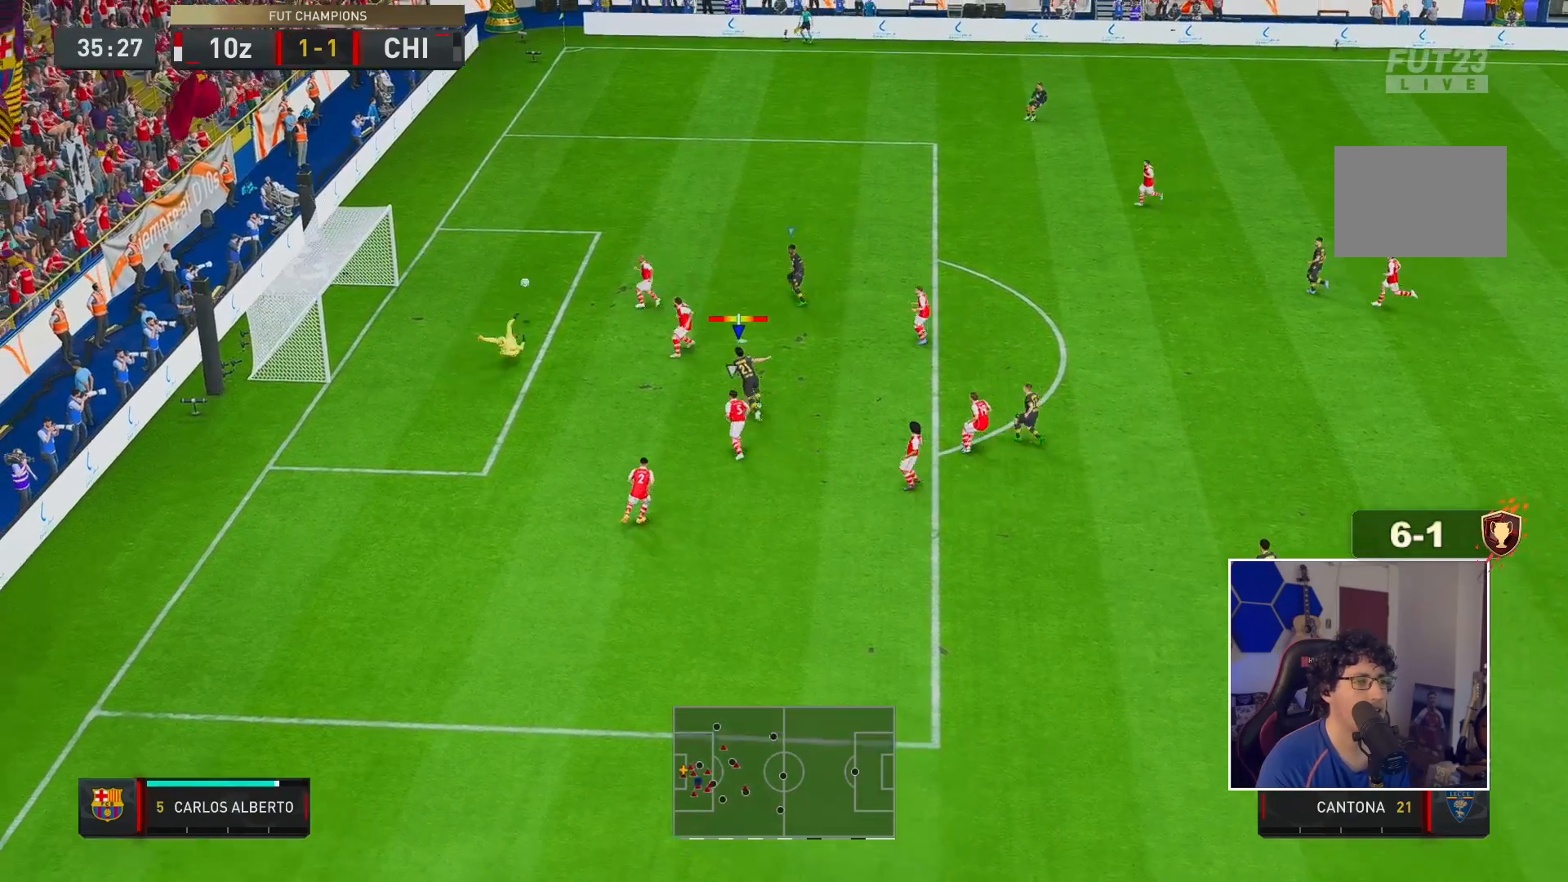
{"buttons": ["R2"], "left_stick": "up-left", "right_stick": "center", "events": [[467, "R2", "down"]]}
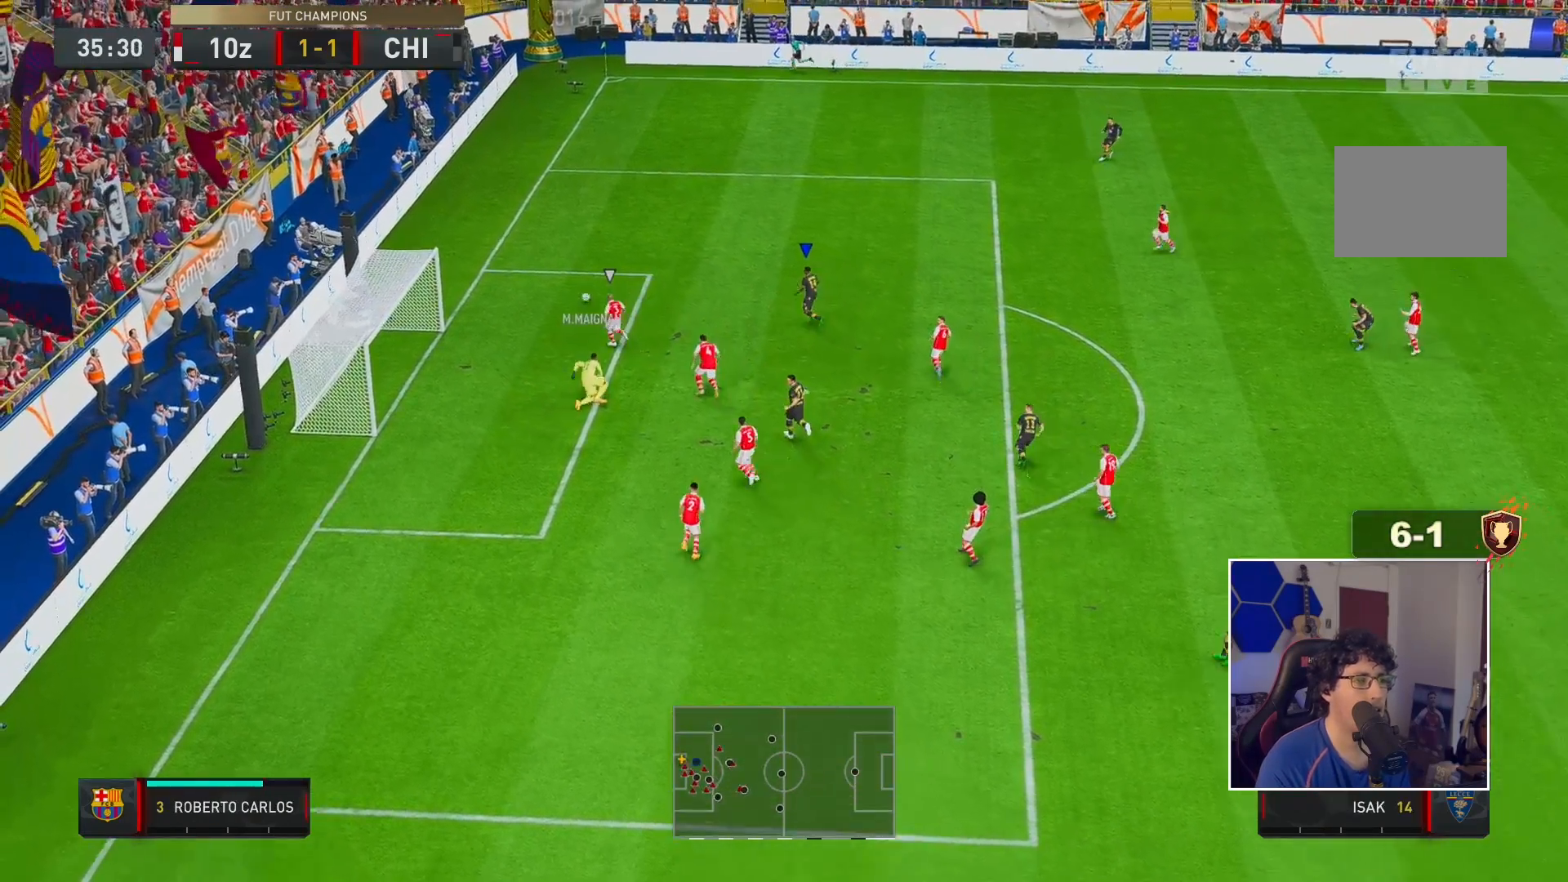
{"buttons": ["R2"], "left_stick": "up-left", "right_stick": "center", "events": []}
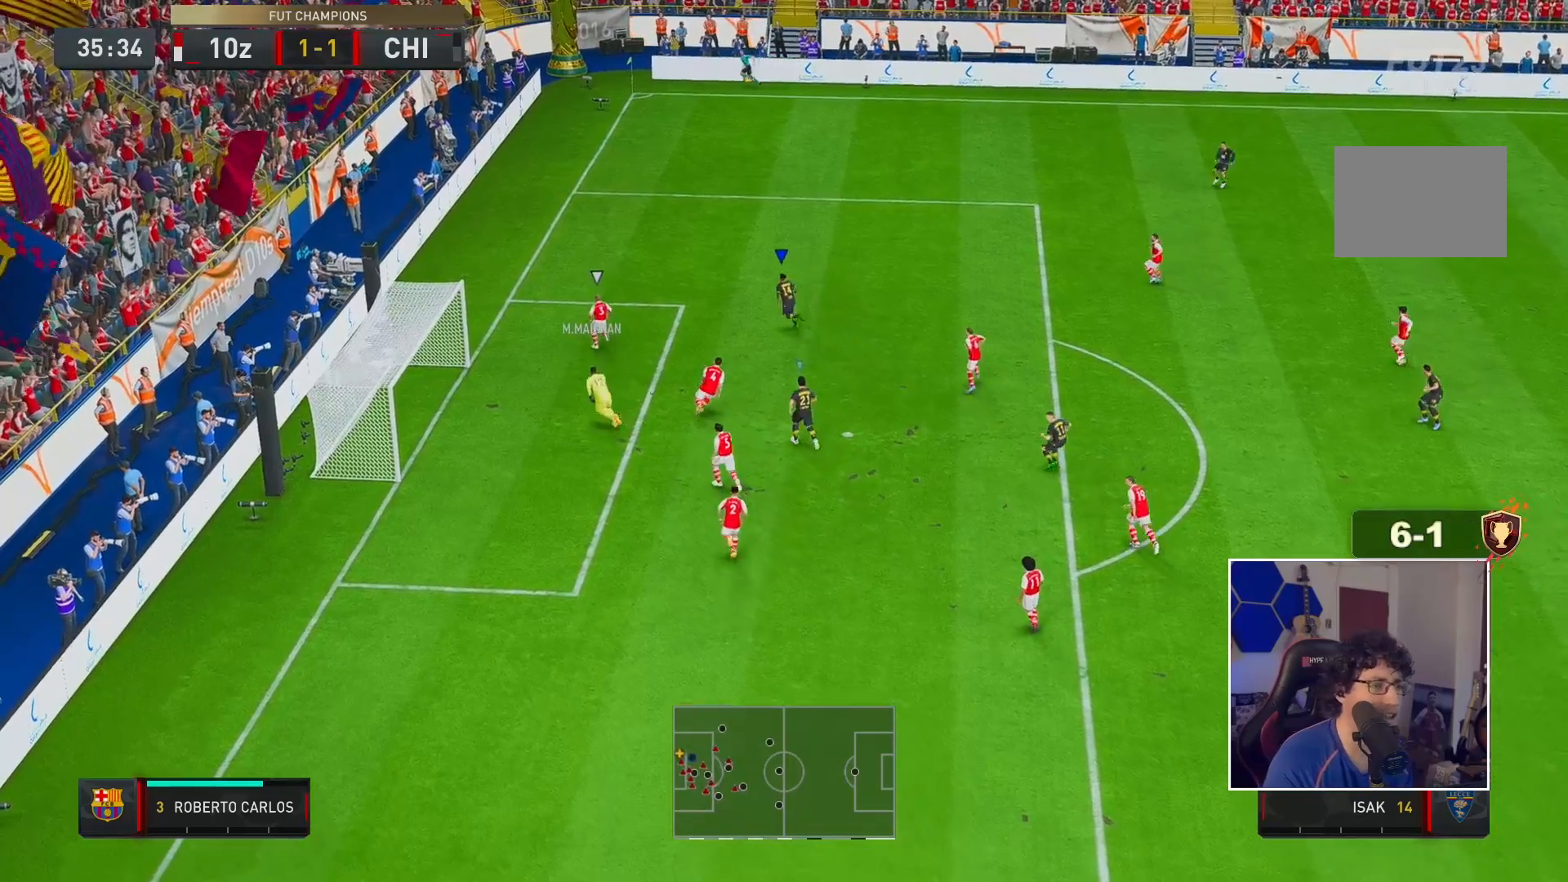
{"buttons": ["L2"], "left_stick": "up-right", "right_stick": "center", "events": [[150, "left_stick", "center"], [333, "R2", "up"], [350, "left_stick", "up"], [400, "L2", "down"], [450, "left_stick", "up-right"]]}
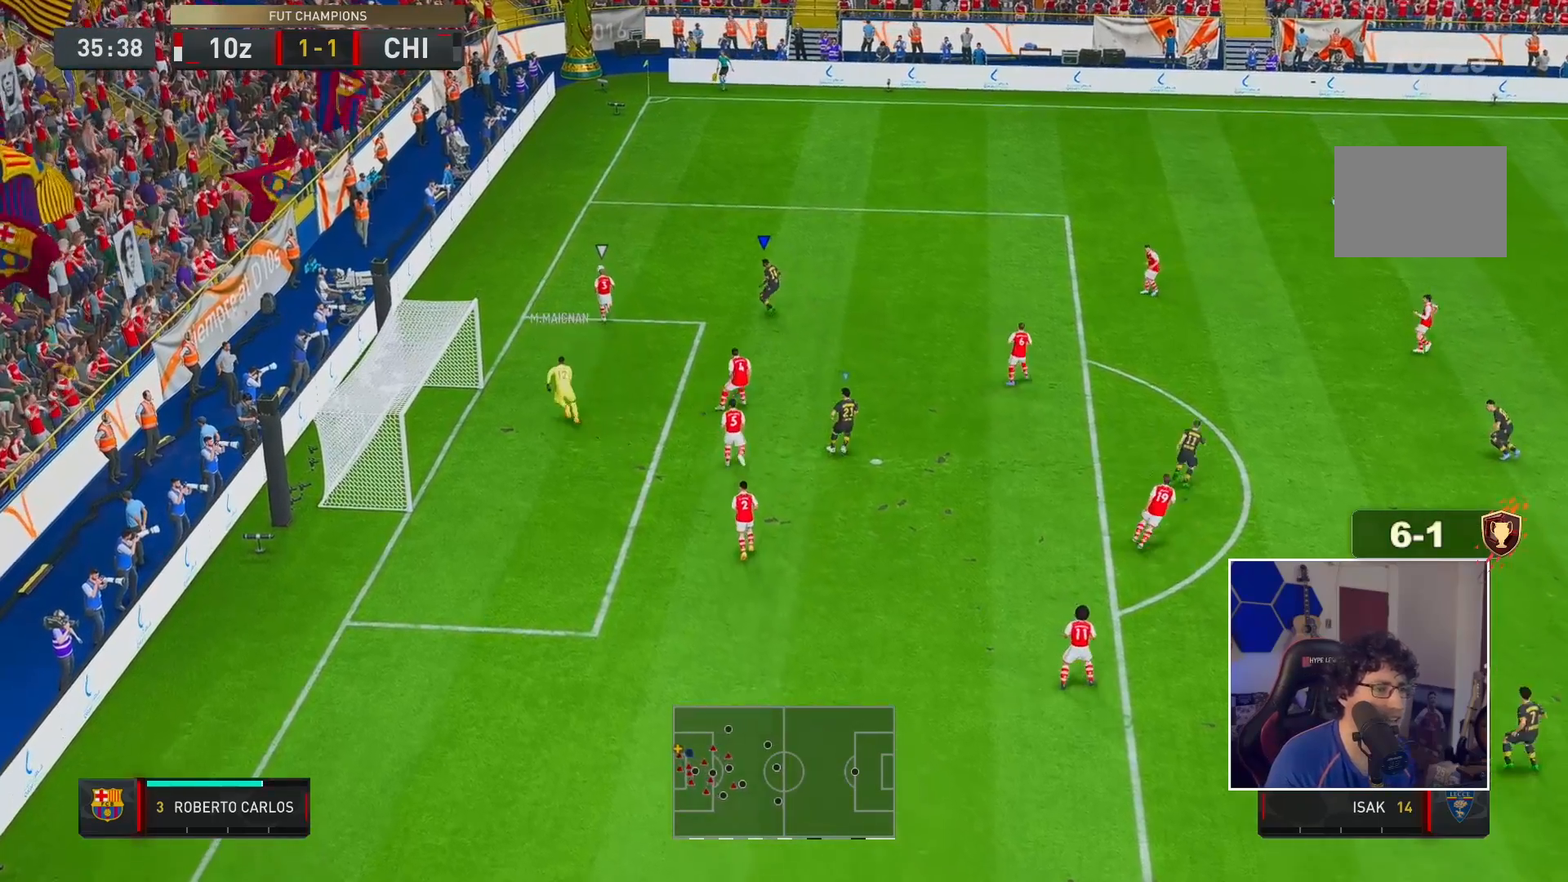
{"buttons": ["R2"], "left_stick": "up-left", "right_stick": "center", "events": [[67, "R2", "down"], [233, "R1", "down"], [350, "L2", "up"], [350, "R1", "up"], [350, "left_stick", "up-left"]]}
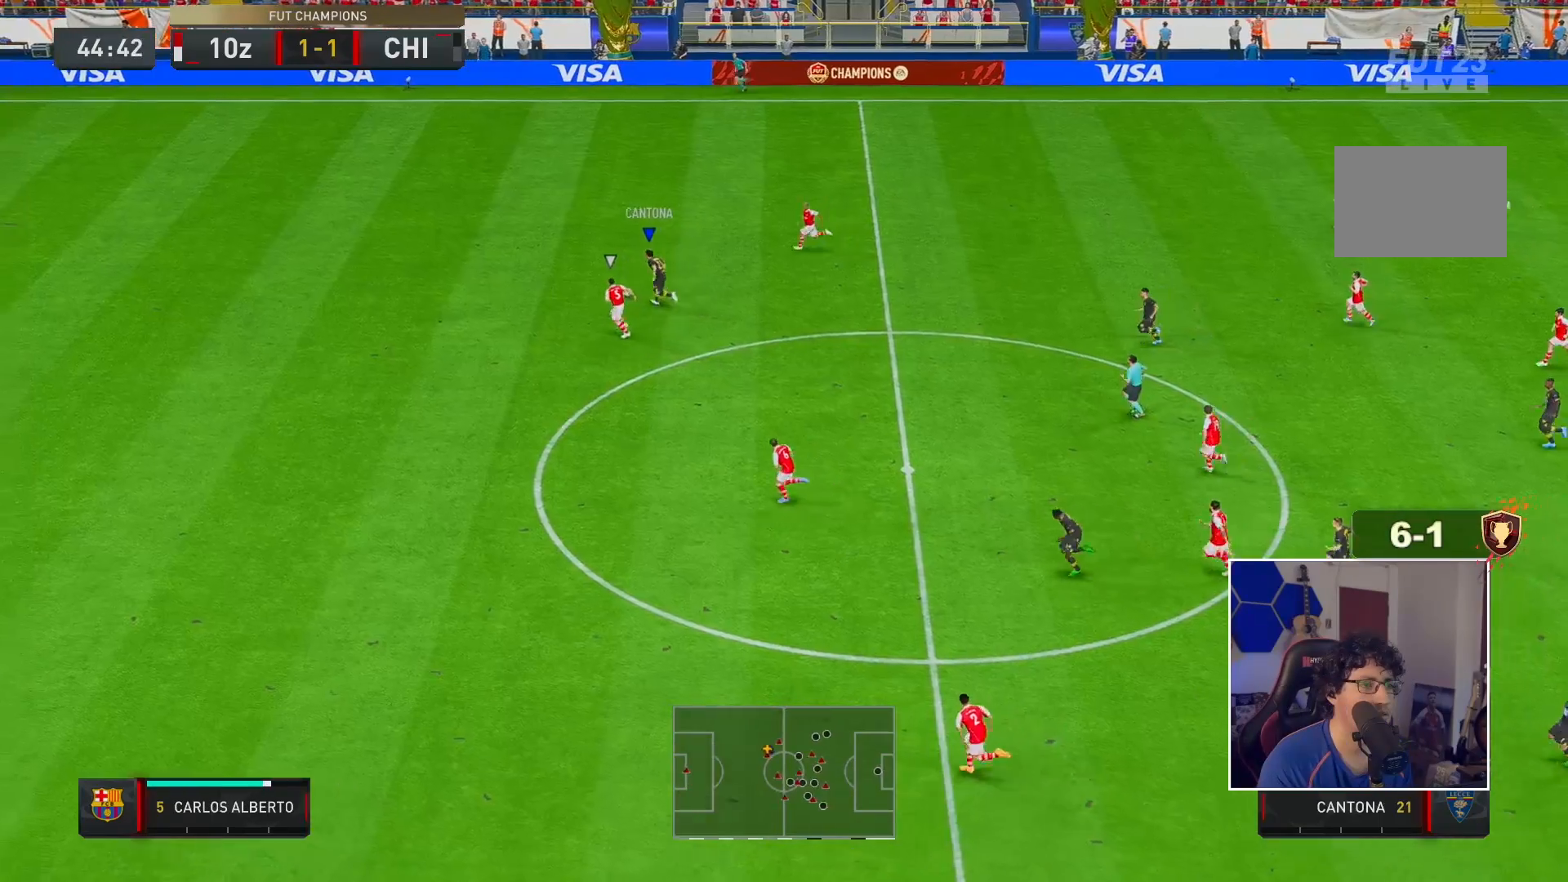
{"buttons": [], "left_stick": "center", "right_stick": "down", "events": [[283, "R2", "up"], [333, "right_stick", "down"], [400, "left_stick", "center"]]}
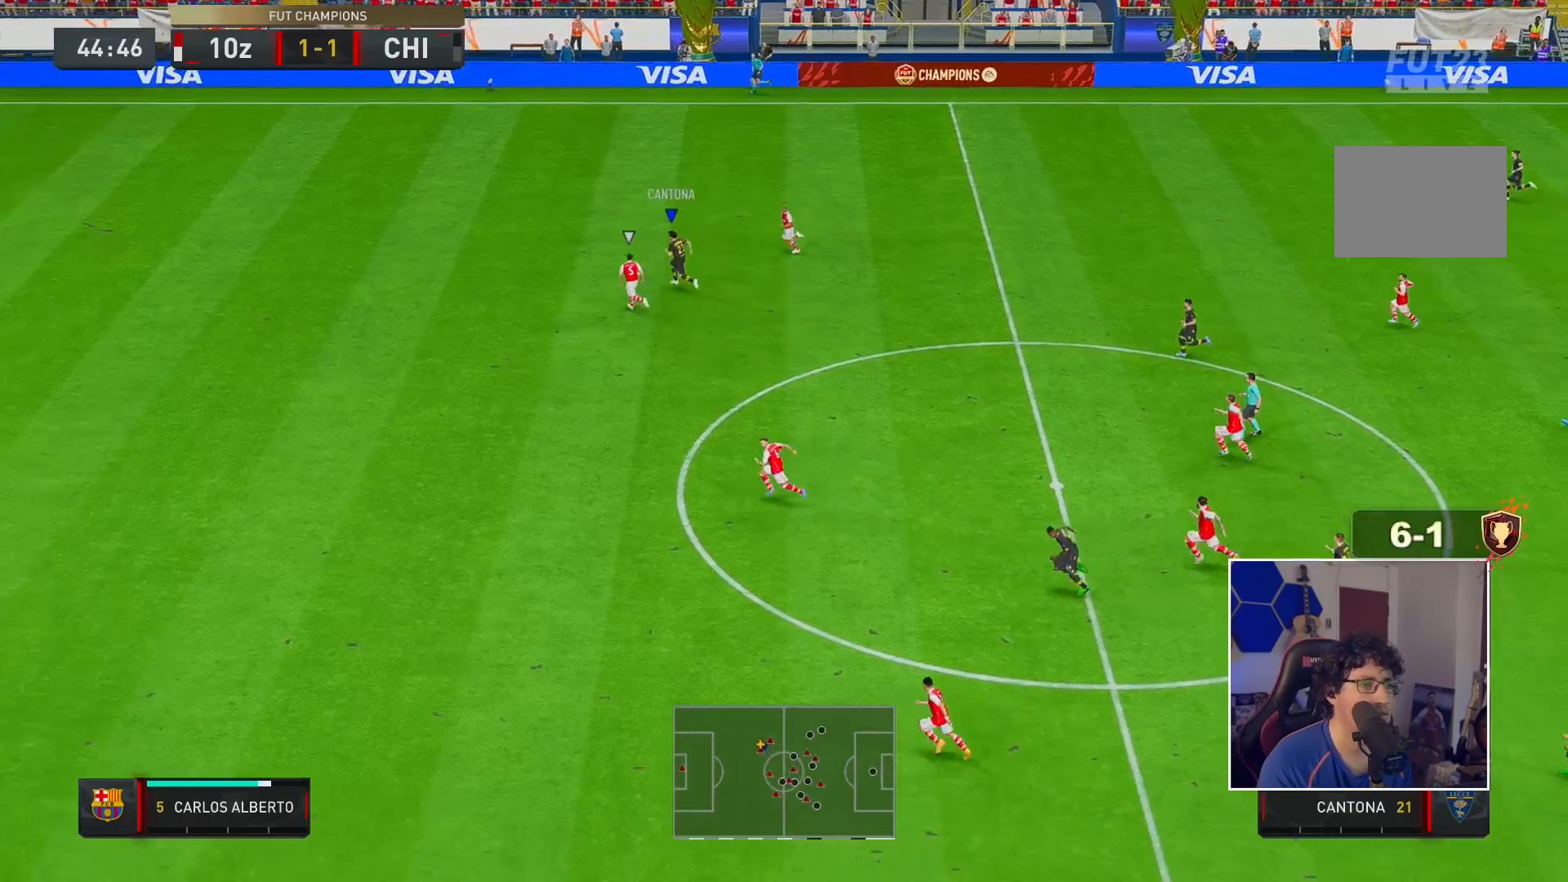
{"buttons": [], "left_stick": "down-left", "right_stick": "center", "events": [[183, "left_stick", "left"], [200, "right_stick", "center"], [217, "X", "down"], [233, "left_stick", "down-left"], [333, "A", "down"], [400, "X", "up"], [467, "A", "up"]]}
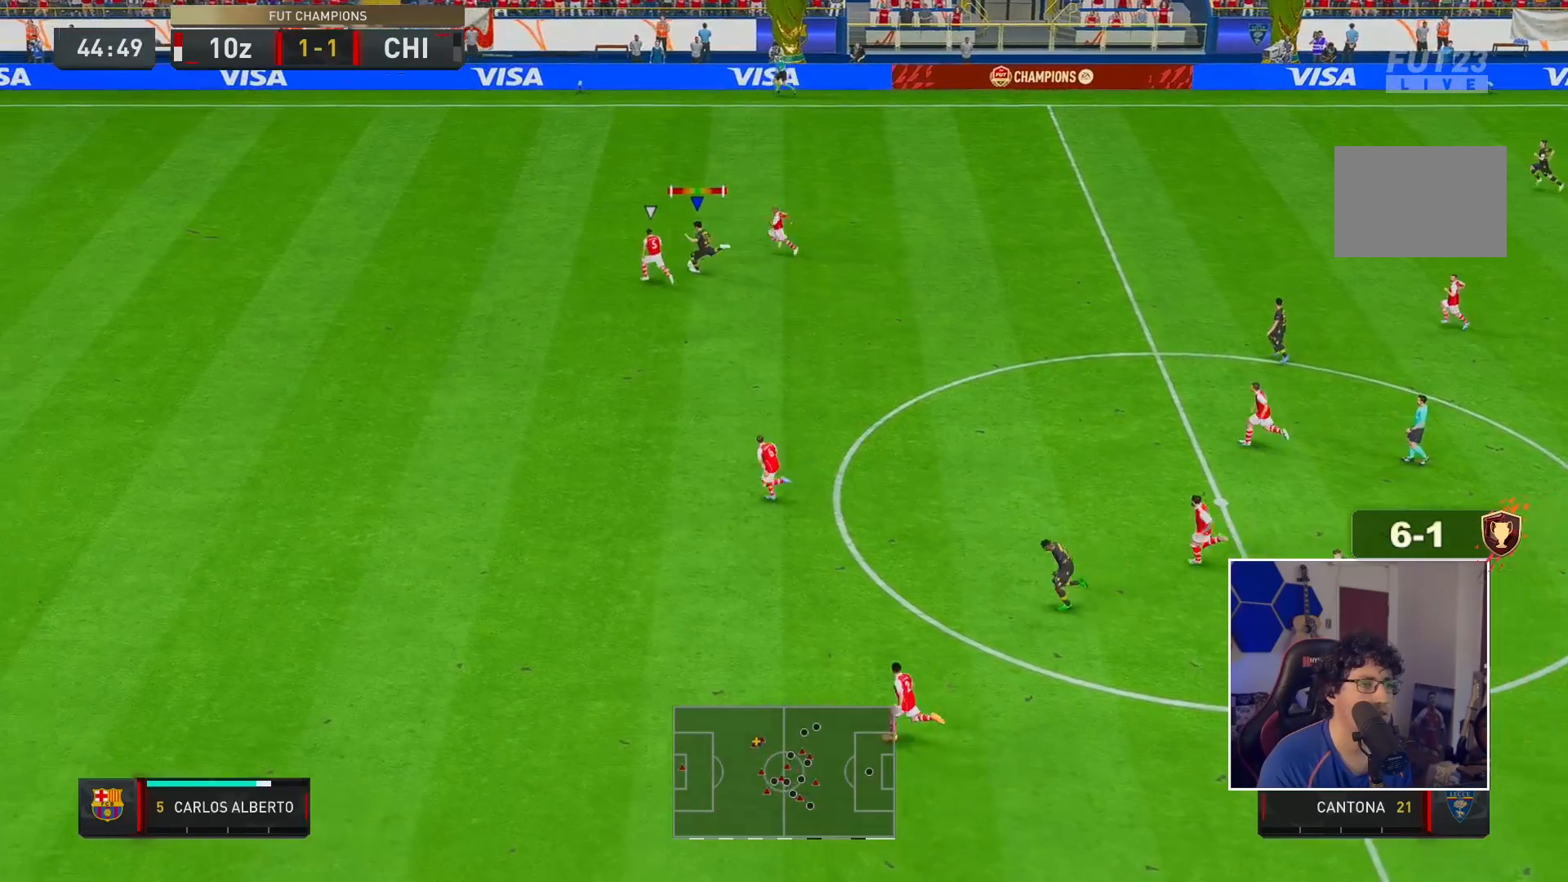
{"buttons": ["R2"], "left_stick": "down-left", "right_stick": "center", "events": [[433, "R2", "down"]]}
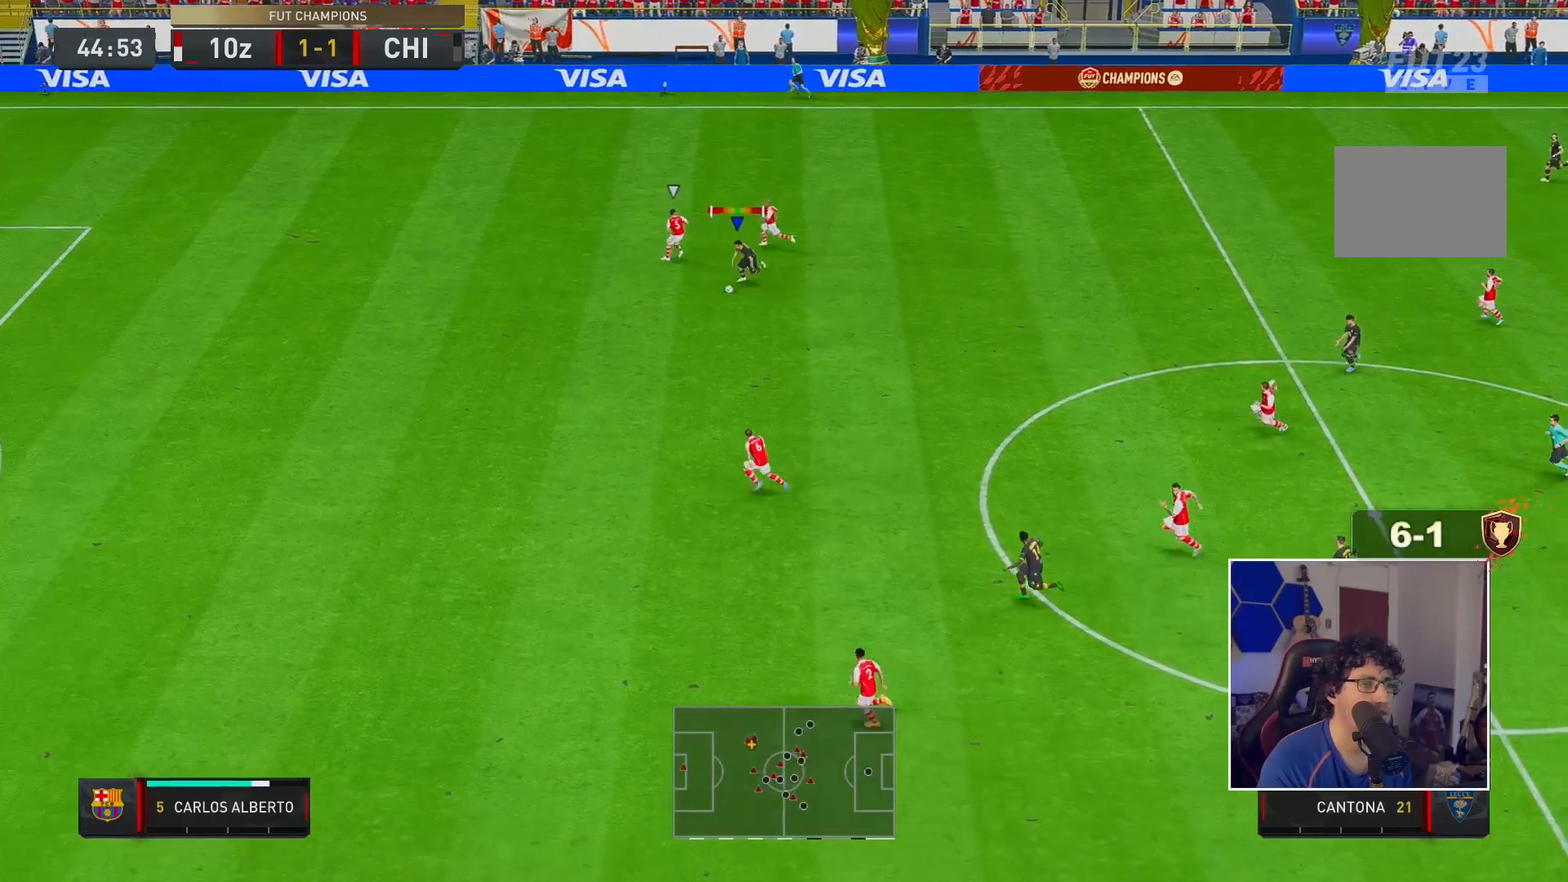
{"buttons": ["R2"], "left_stick": "down-left", "right_stick": "center", "events": []}
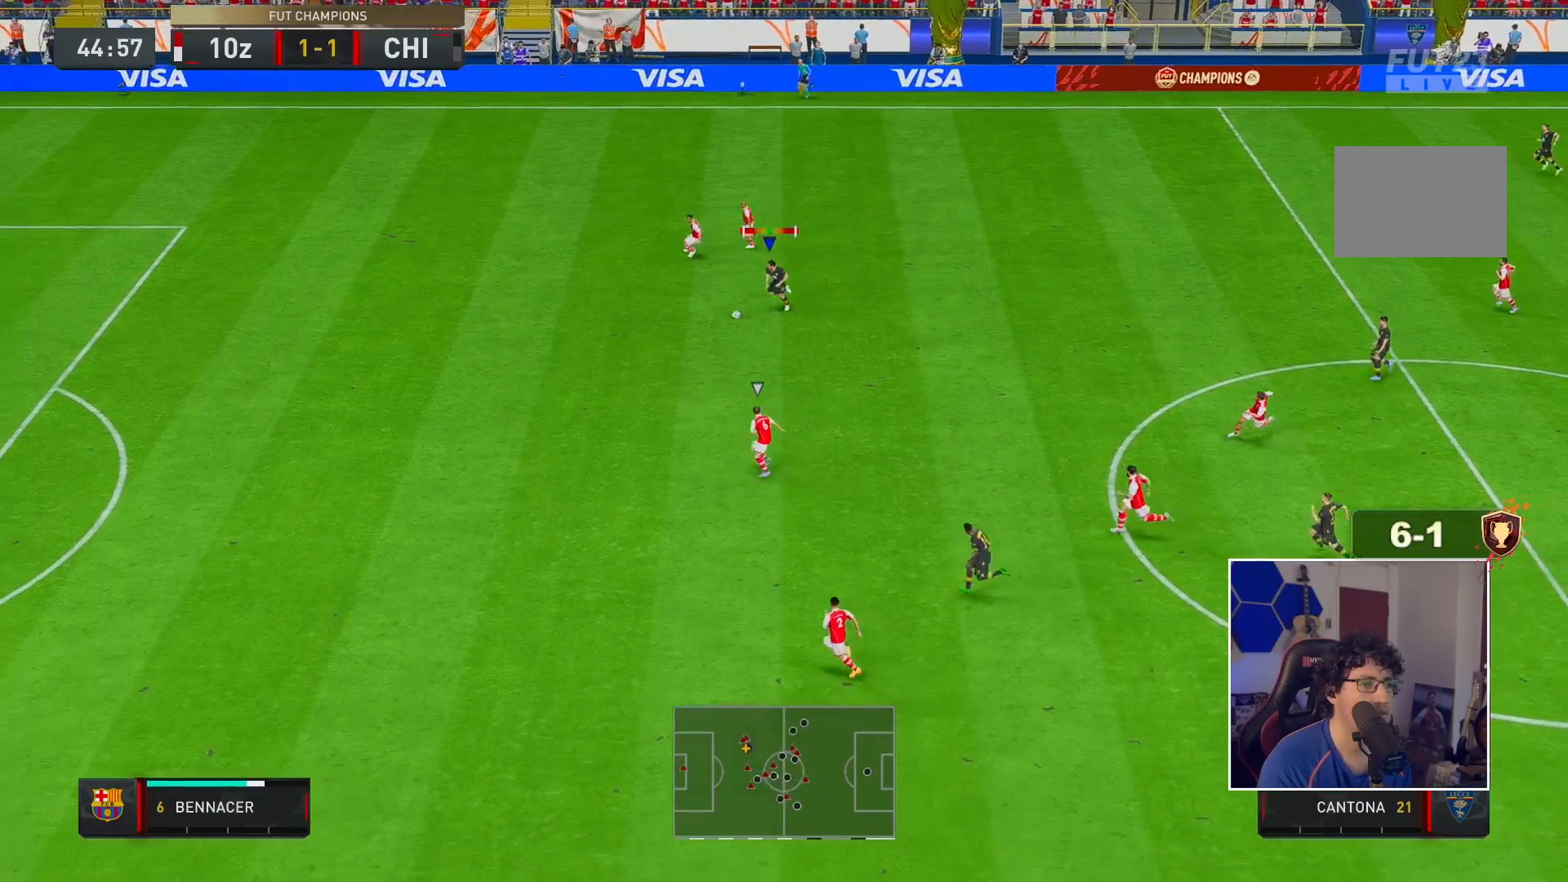
{"buttons": [], "left_stick": "down", "right_stick": "center", "events": [[183, "left_stick", "left"], [450, "left_stick", "down"], [467, "R2", "up"]]}
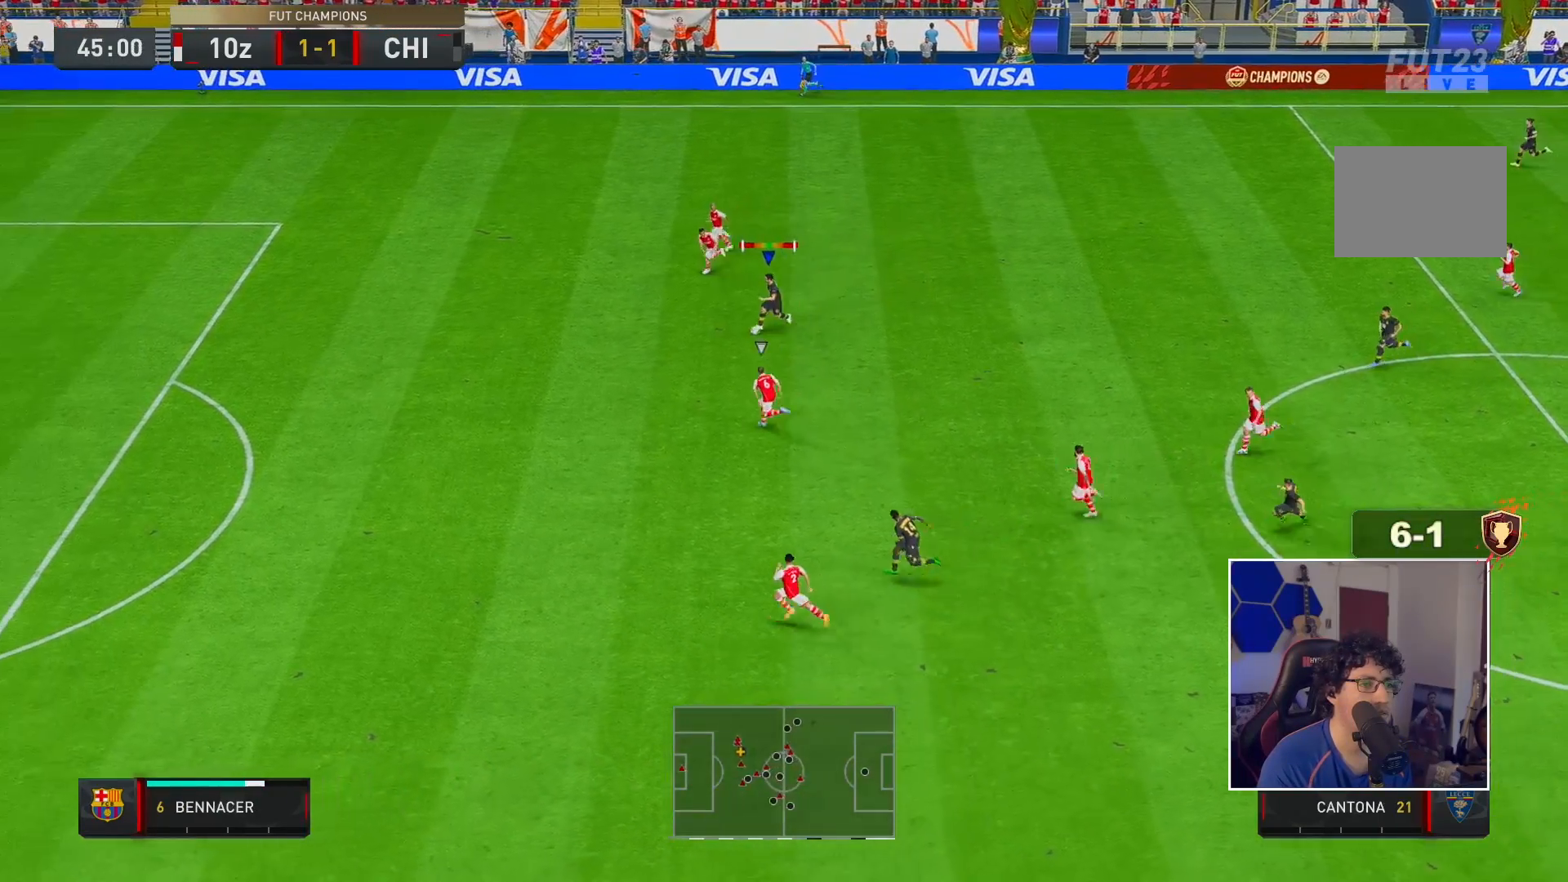
{"buttons": [], "left_stick": "down", "right_stick": "center", "events": []}
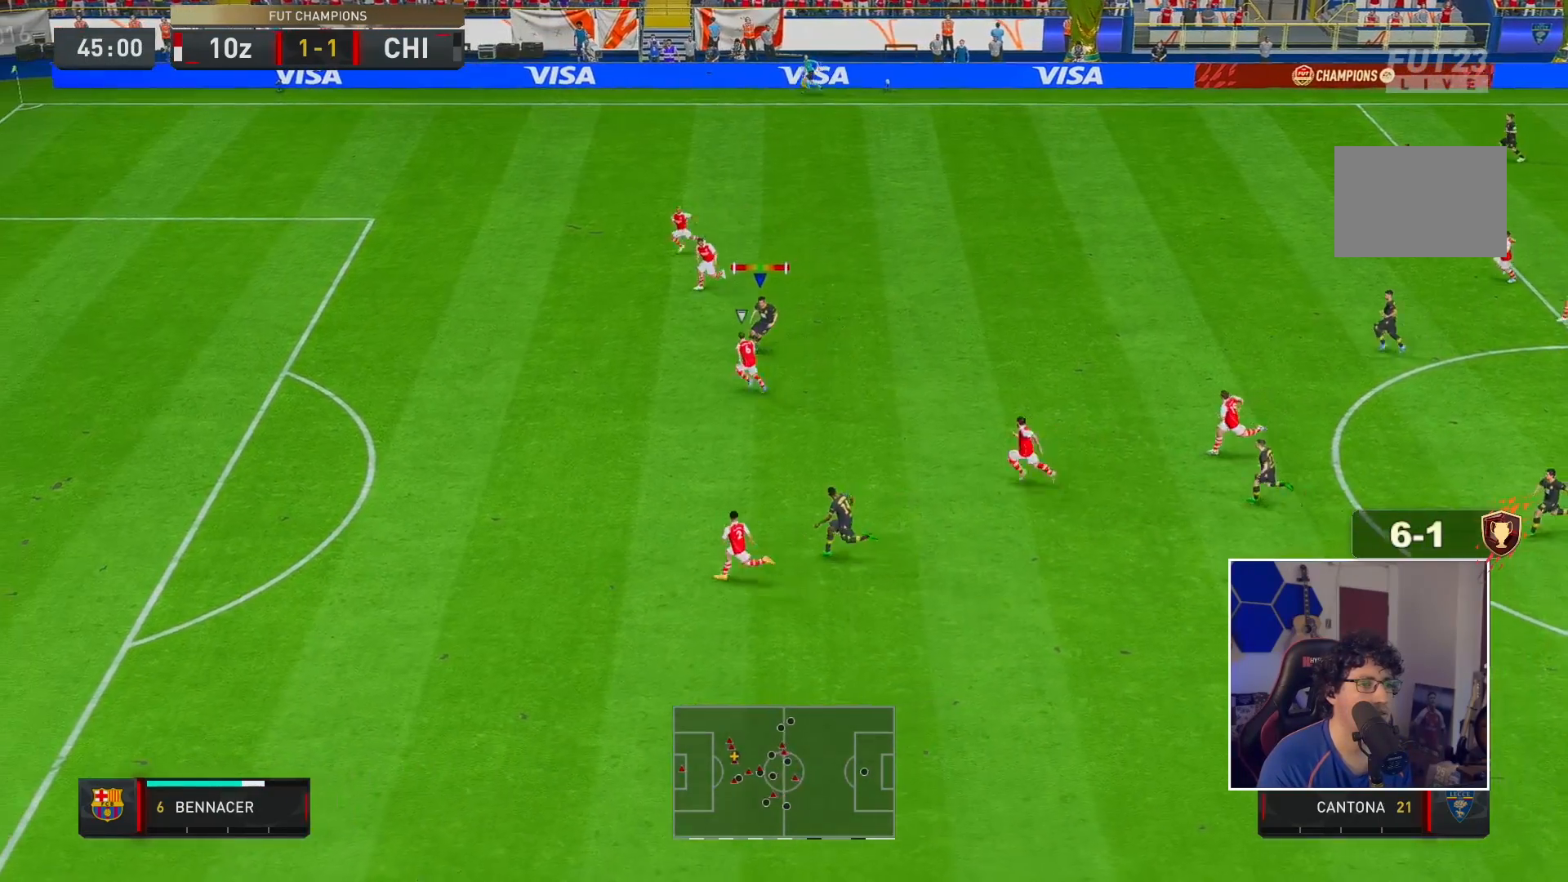
{"buttons": [], "left_stick": "down-left", "right_stick": "center", "events": [[400, "Y", "down"], [500, "Y", "up"], [500, "left_stick", "down-left"]]}